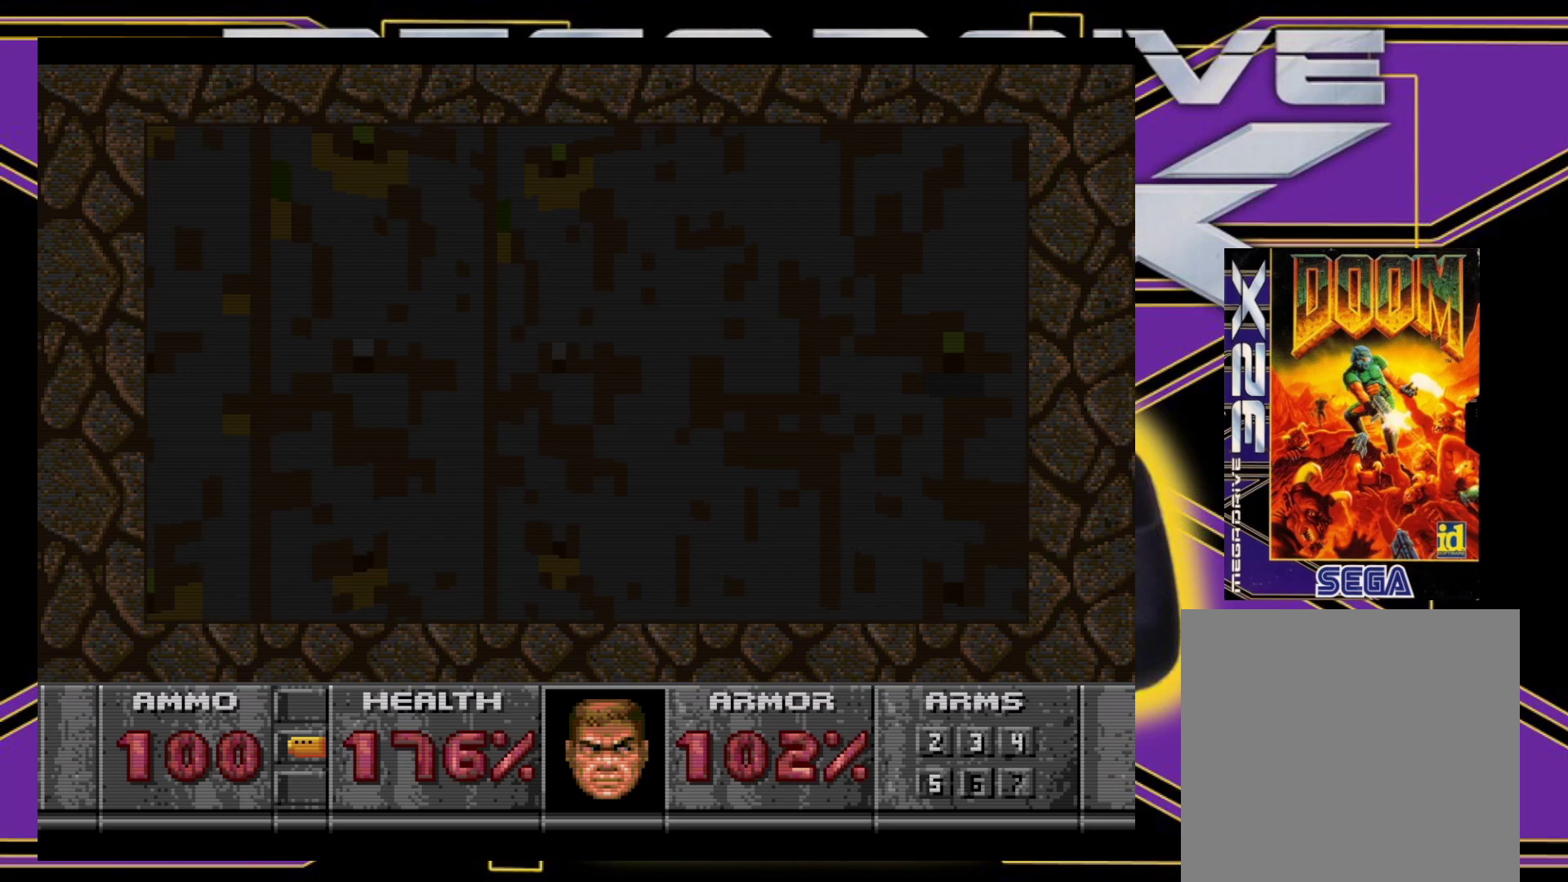
Gameplay with a controller (Xbox layout); each line is a JSON object with the inputs held at the frame after it. "events" lists button and stick changes between this image and that frame as [ms after this image, input, new state], when the widget could be followed in between. Not read: L3 R3 left_stick right_stick.
{"buttons": [], "events": [[33, "DPAD_DOWN", "up"], [33, "L1", "up"]]}
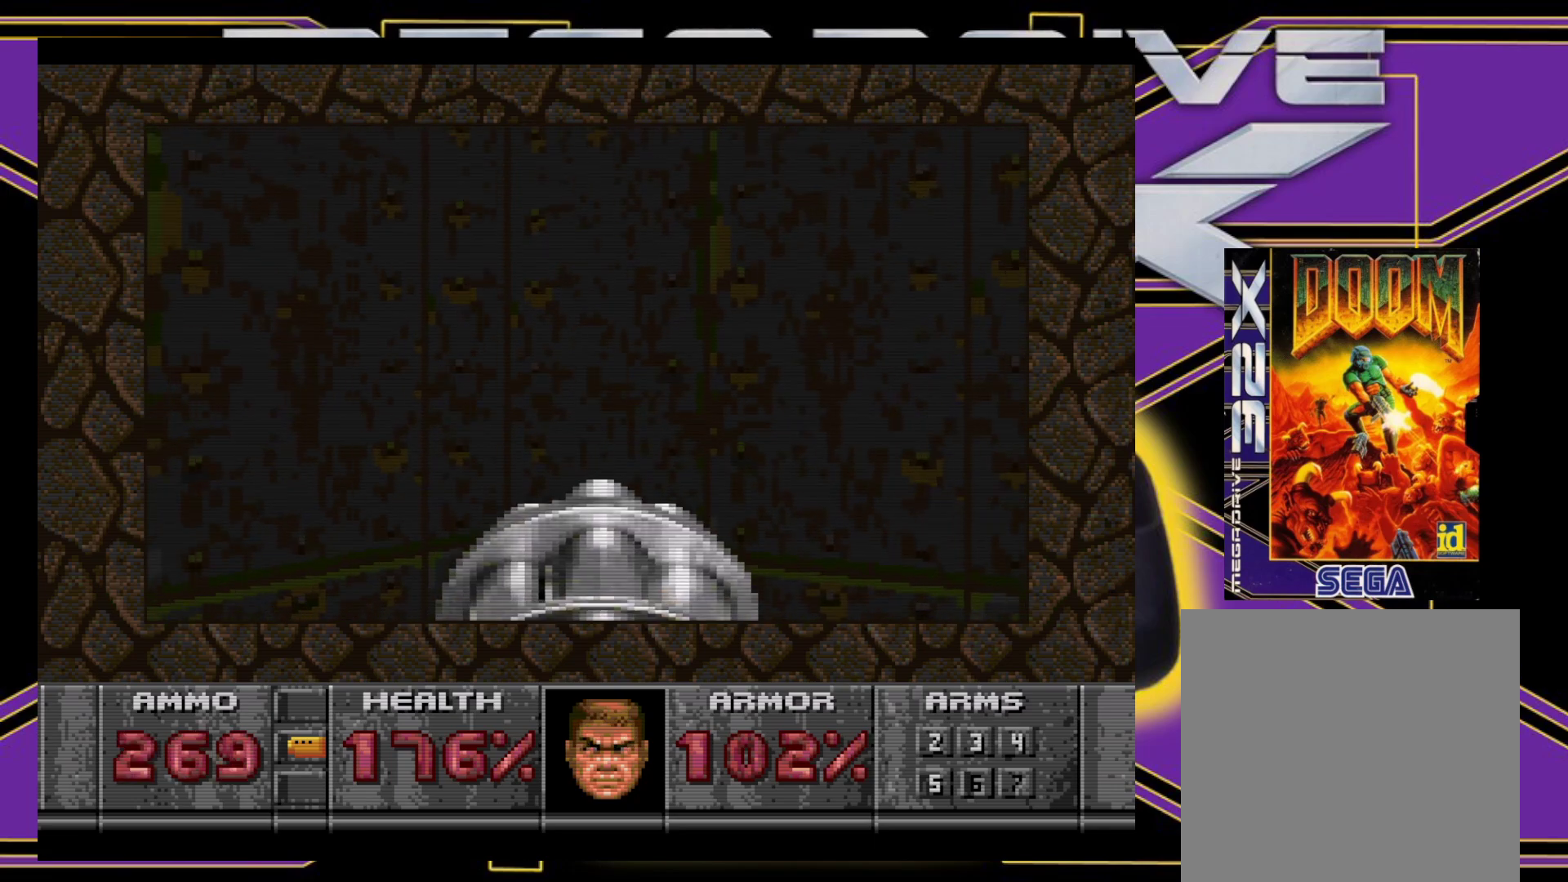
{"buttons": ["B"], "events": [[67, "B", "down"], [83, "DPAD_LEFT", "down"], [383, "DPAD_LEFT", "up"]]}
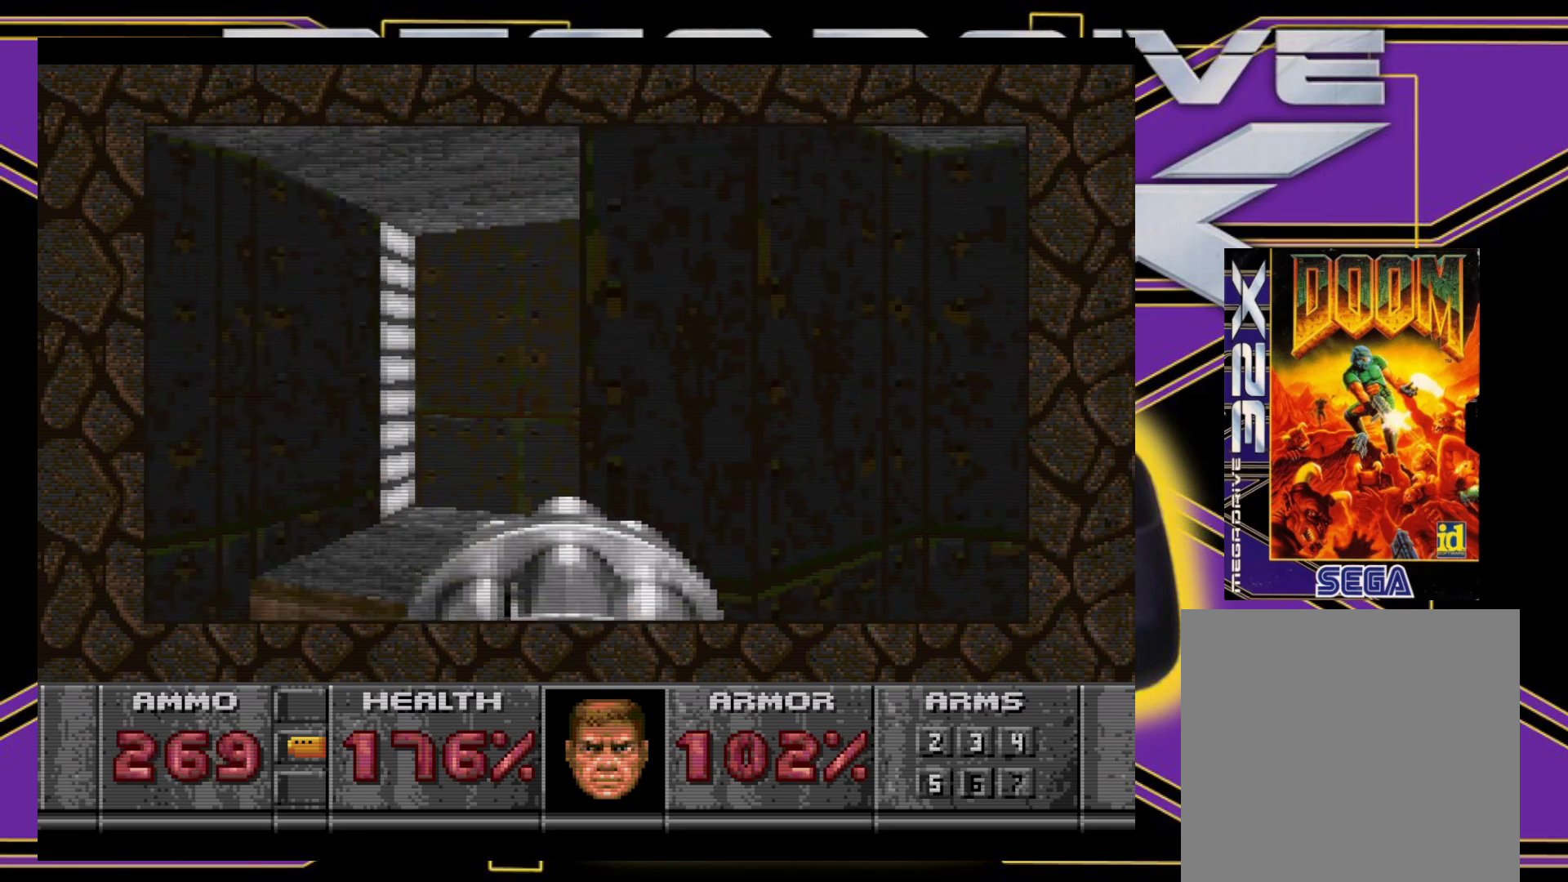
{"buttons": ["B", "DPAD_UP", "DPAD_RIGHT"], "events": [[233, "DPAD_UP", "down"], [367, "DPAD_RIGHT", "down"]]}
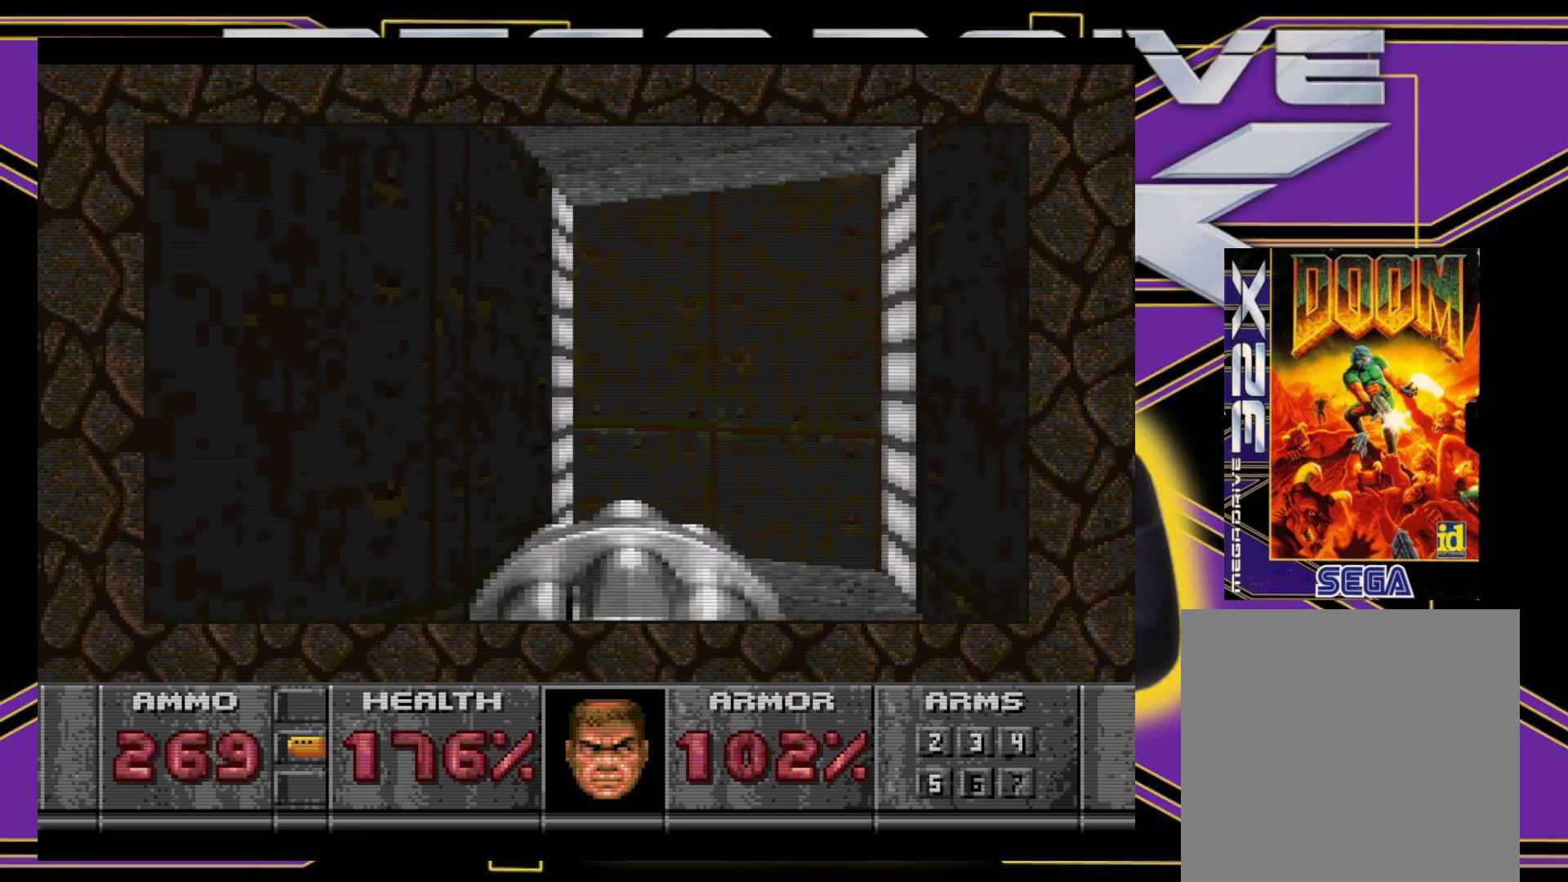
{"buttons": ["B", "DPAD_UP", "DPAD_RIGHT"], "events": [[17, "DPAD_RIGHT", "up"], [150, "DPAD_RIGHT", "down"]]}
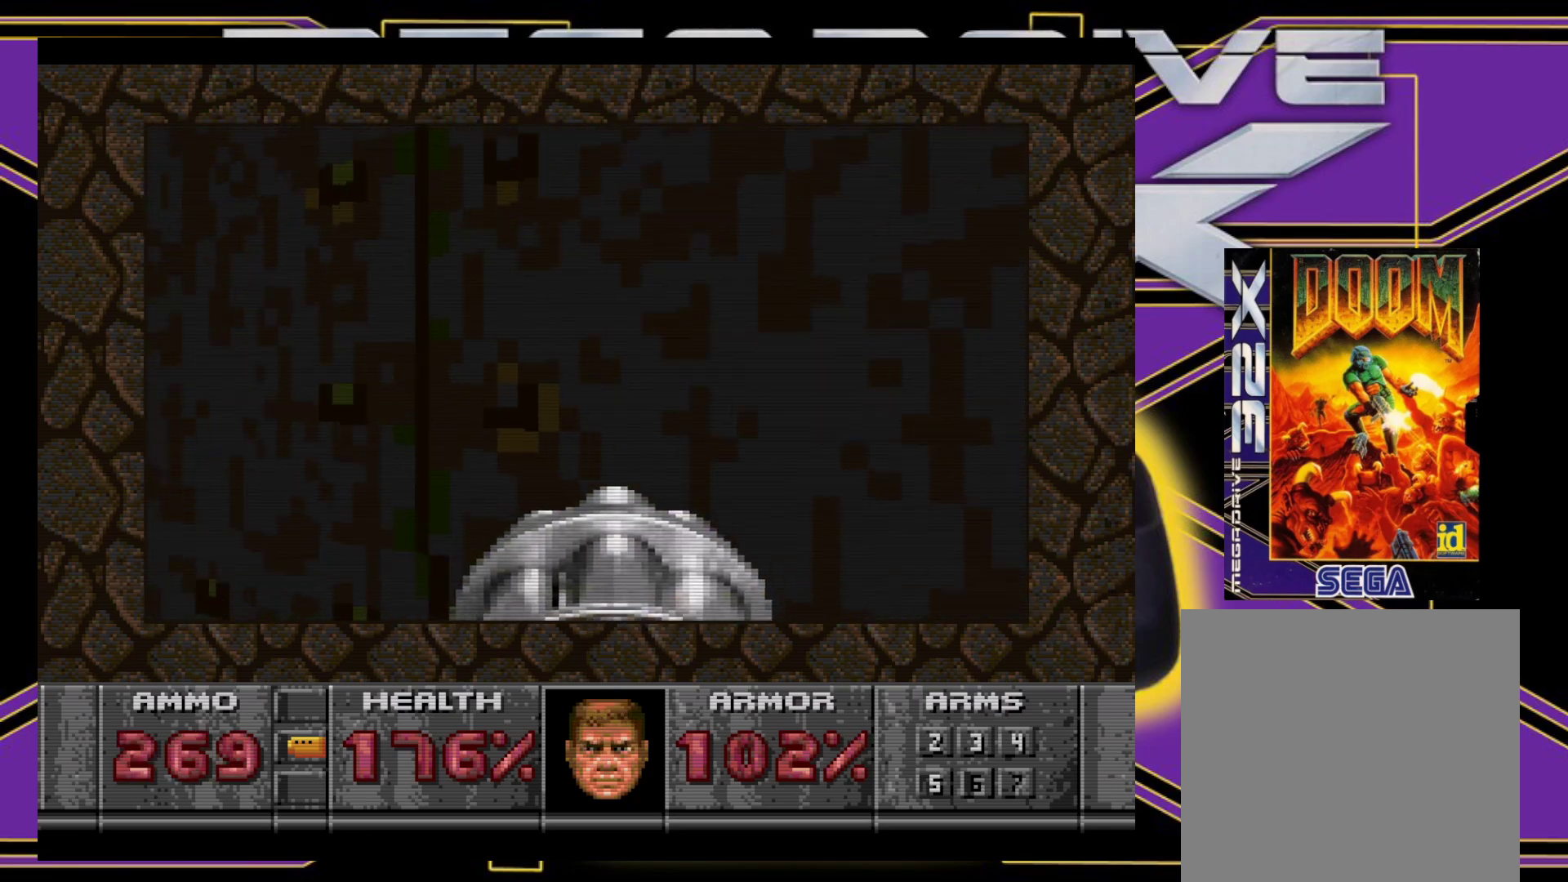
{"buttons": ["A"], "events": [[67, "DPAD_UP", "up"], [83, "DPAD_RIGHT", "up"], [117, "B", "up"], [183, "B", "down"], [283, "B", "up"], [433, "A", "down"]]}
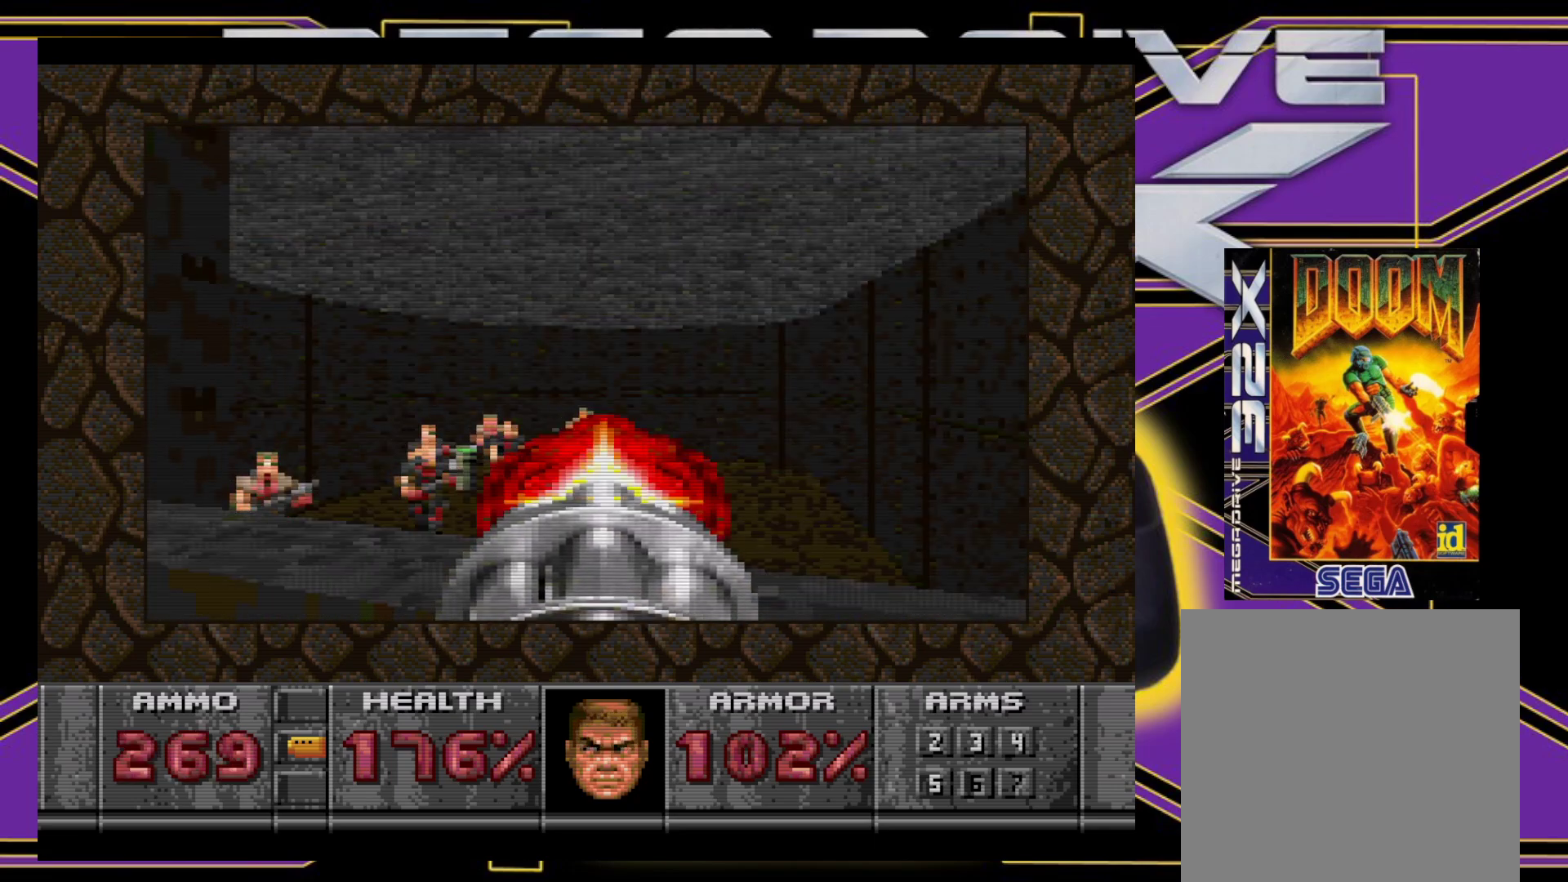
{"buttons": ["A"], "events": [[50, "DPAD_LEFT", "down"], [200, "DPAD_LEFT", "up"]]}
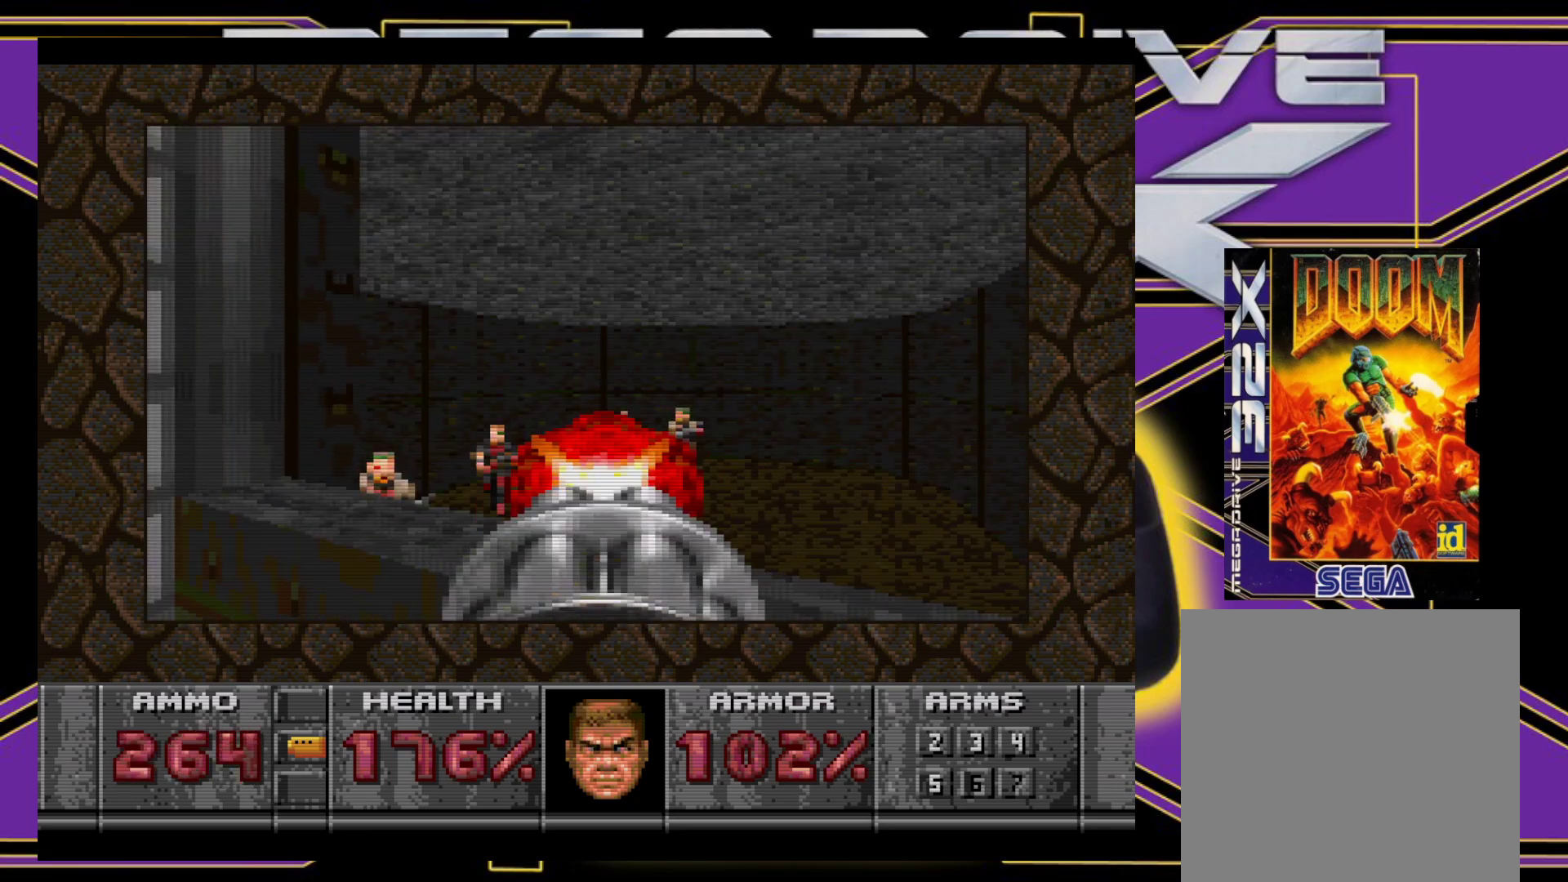
{"buttons": ["A"], "events": [[50, "DPAD_LEFT", "down"], [50, "DPAD_UP", "down"], [83, "DPAD_UP", "up"], [150, "DPAD_LEFT", "up"]]}
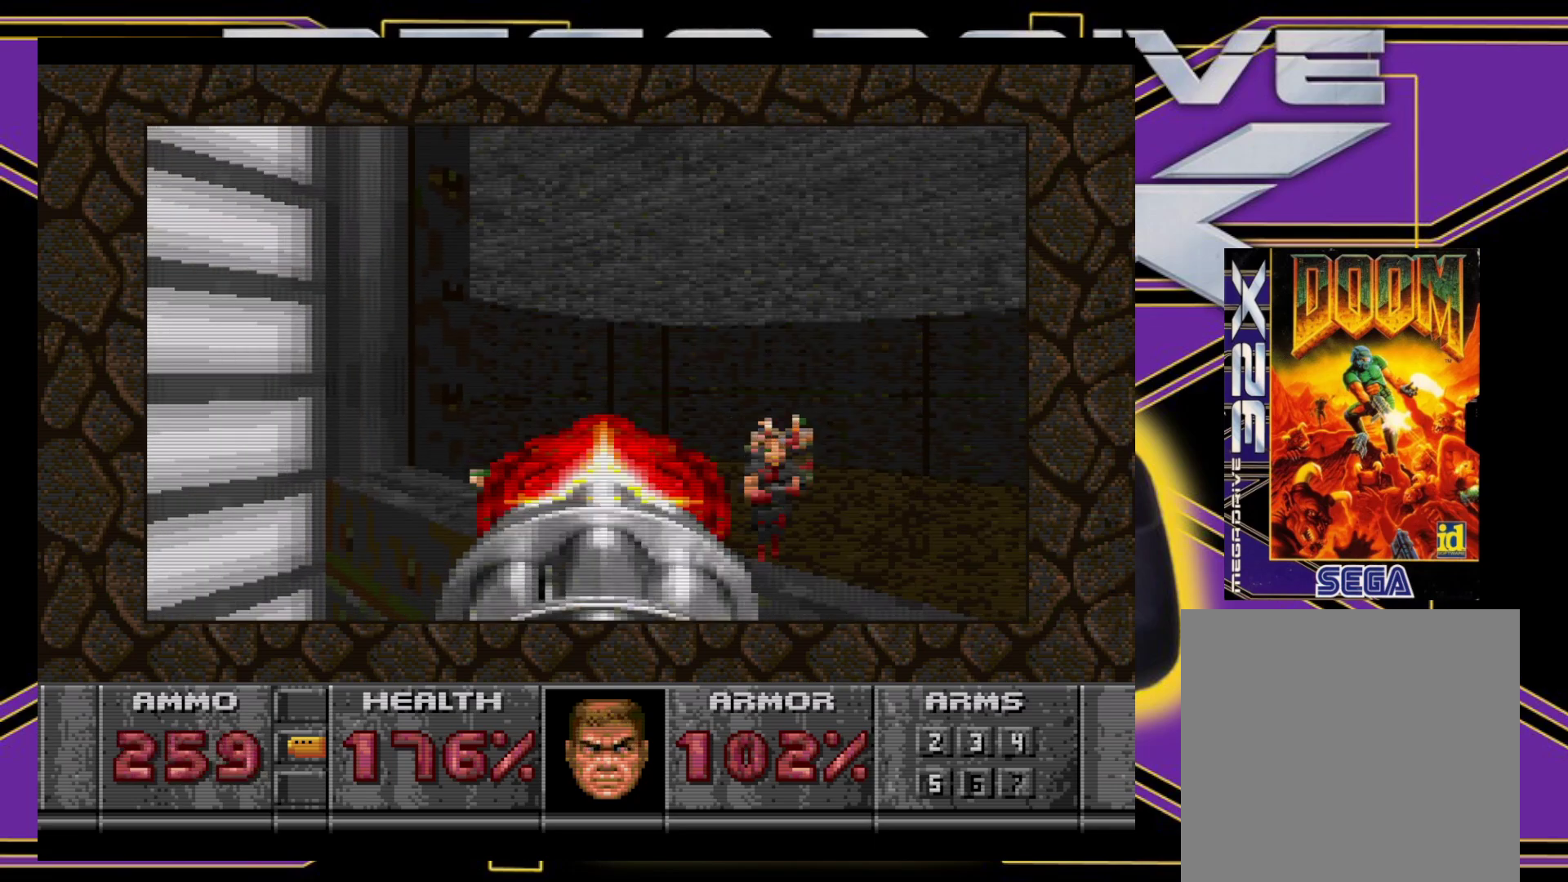
{"buttons": ["A"], "events": [[100, "DPAD_RIGHT", "down"], [183, "DPAD_RIGHT", "up"]]}
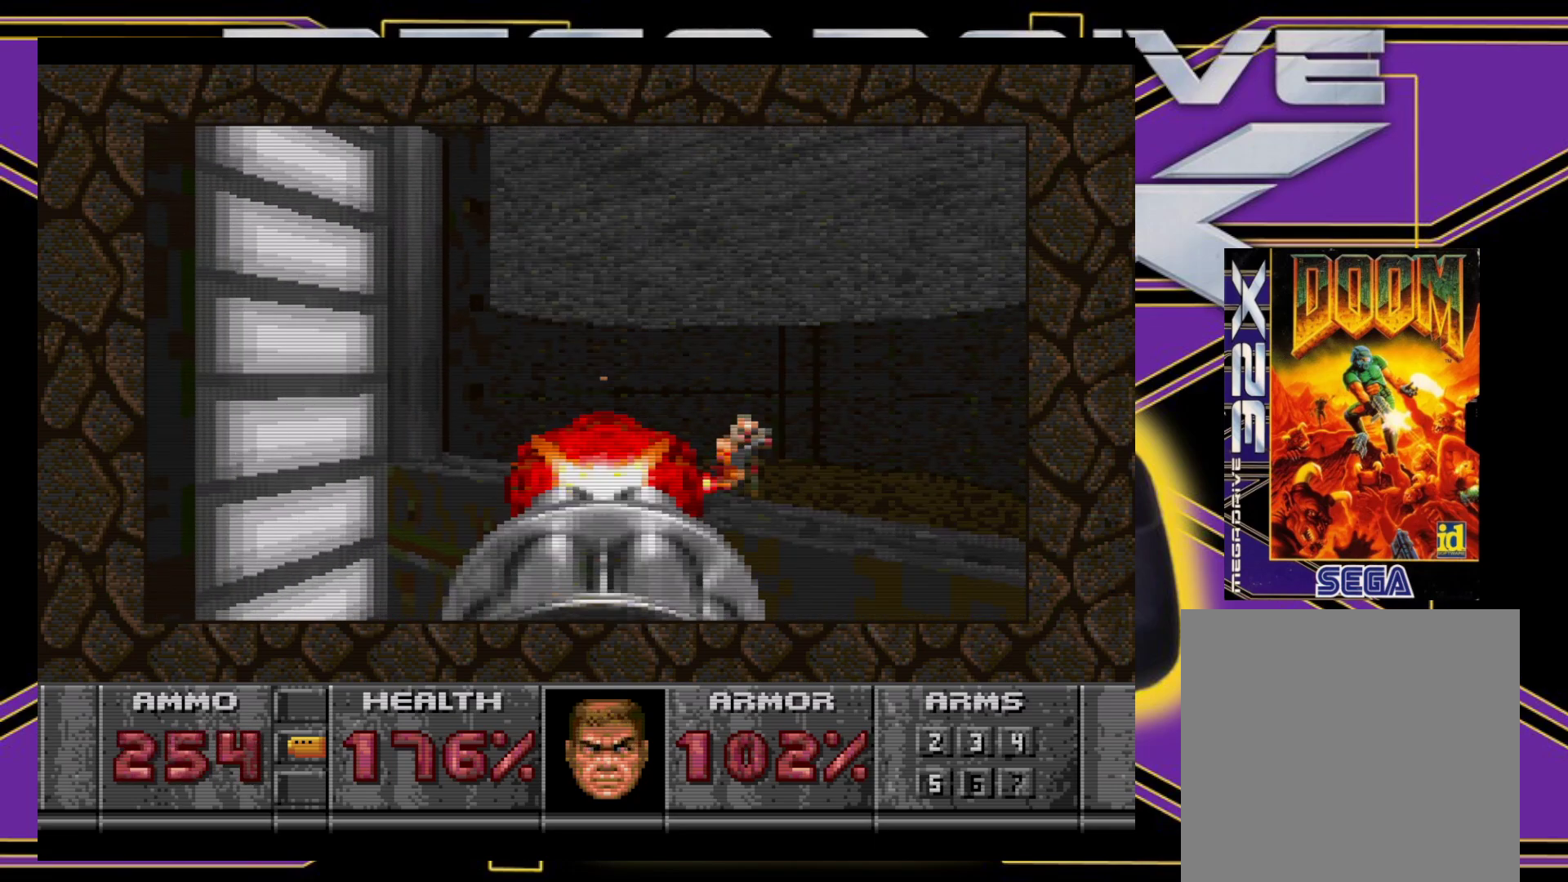
{"buttons": ["A", "DPAD_RIGHT"], "events": [[83, "DPAD_RIGHT", "down"], [100, "DPAD_UP", "down"], [133, "DPAD_RIGHT", "up"], [300, "DPAD_UP", "up"], [383, "DPAD_RIGHT", "down"]]}
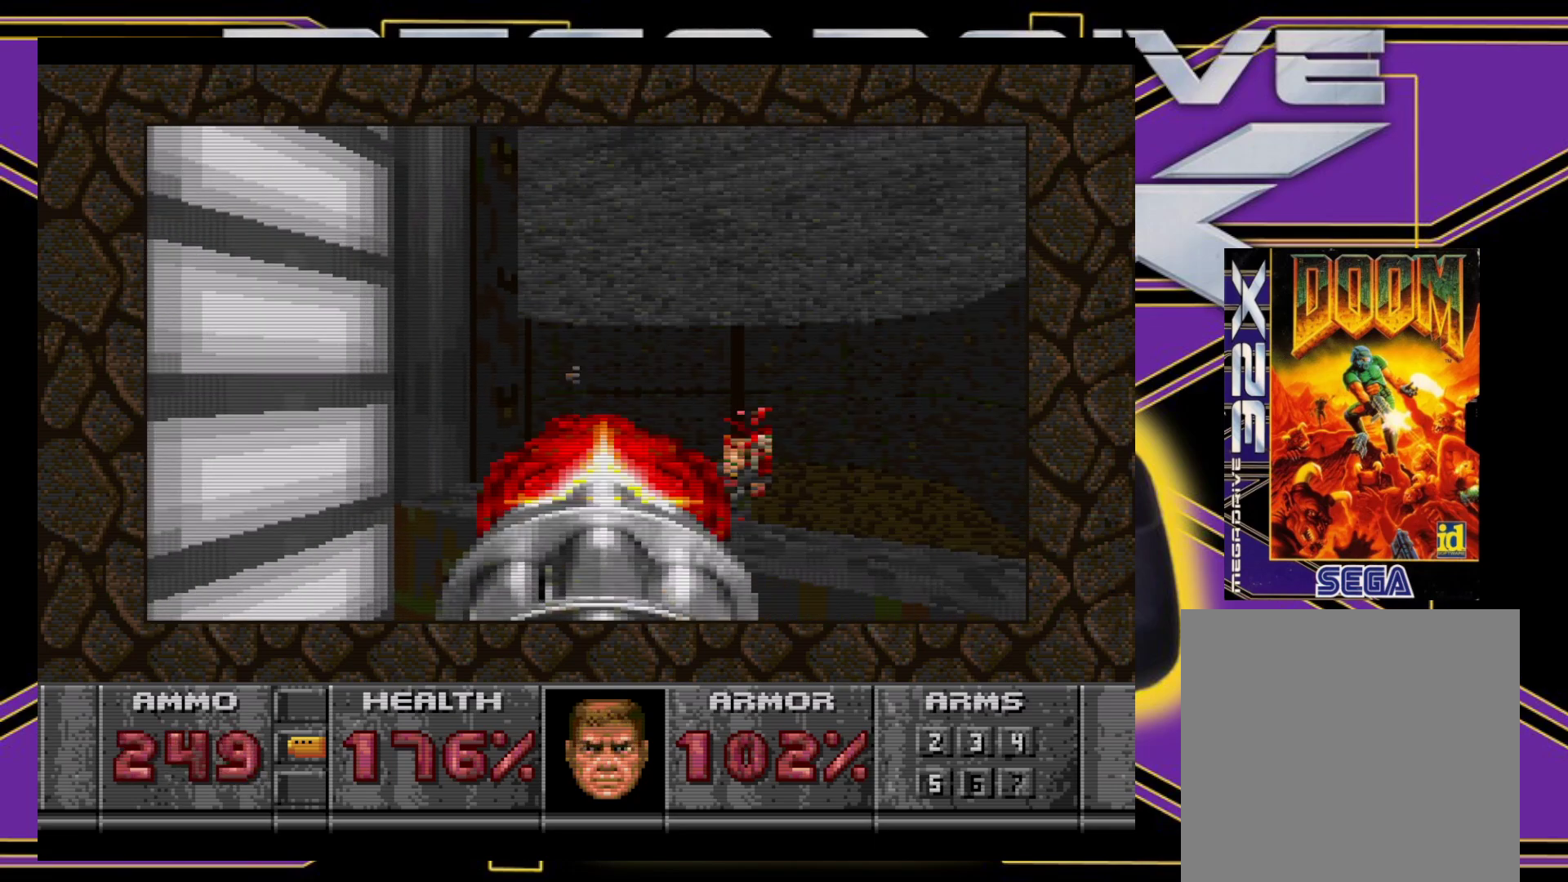
{"buttons": ["A", "DPAD_UP"], "events": [[17, "DPAD_UP", "down"], [100, "DPAD_UP", "up"], [150, "DPAD_RIGHT", "up"], [500, "DPAD_UP", "down"]]}
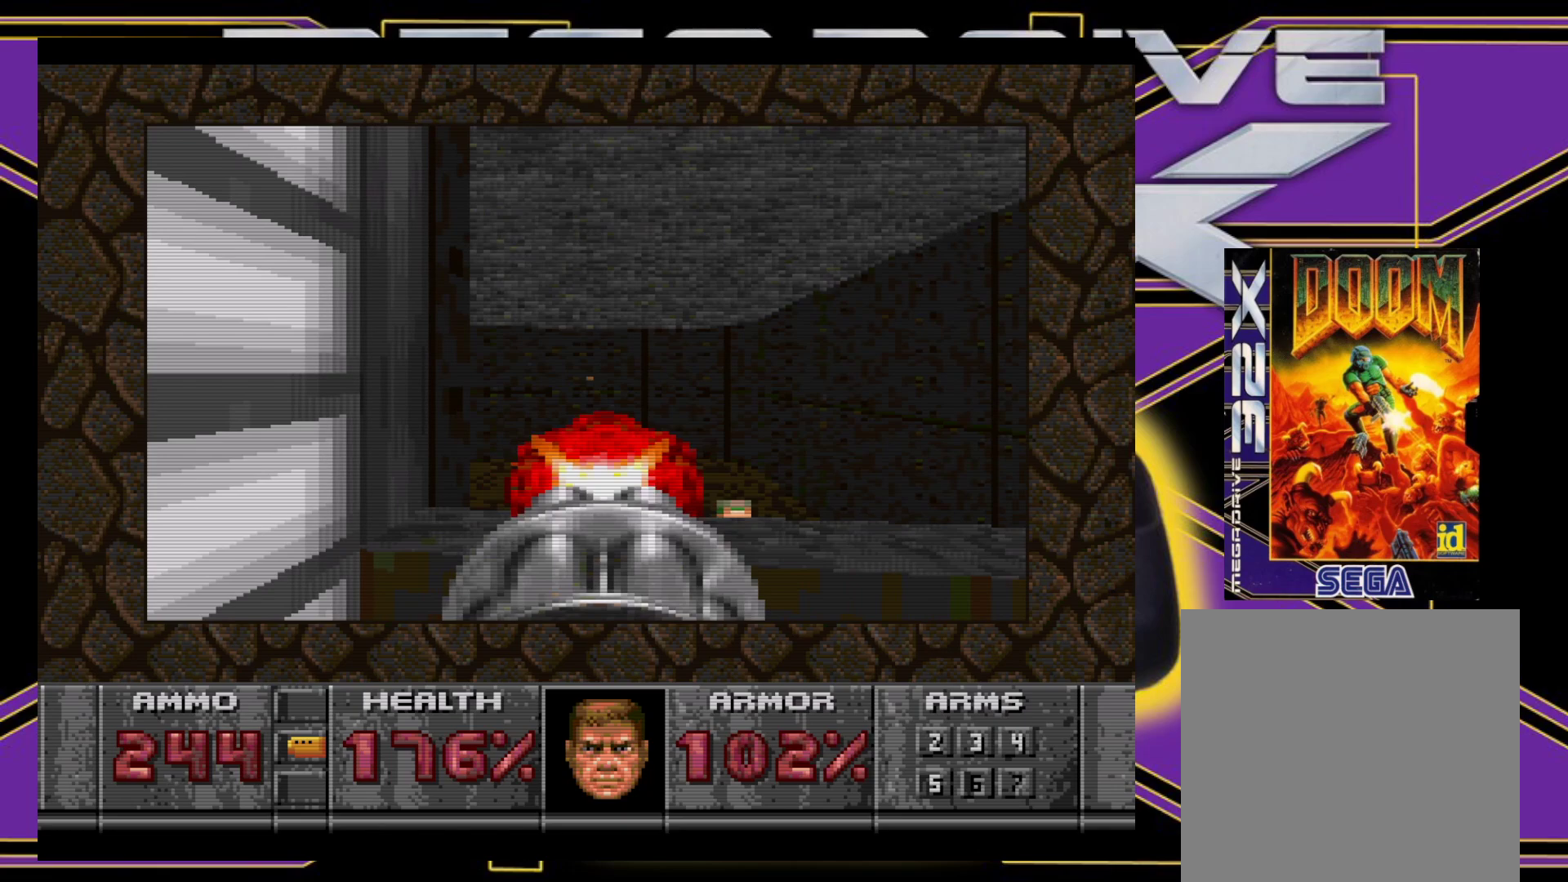
{"buttons": [], "events": [[117, "DPAD_UP", "up"], [133, "A", "up"], [200, "DPAD_RIGHT", "down"], [267, "DPAD_UP", "down"], [283, "B", "down"], [467, "DPAD_RIGHT", "up"], [483, "B", "up"], [483, "DPAD_UP", "up"]]}
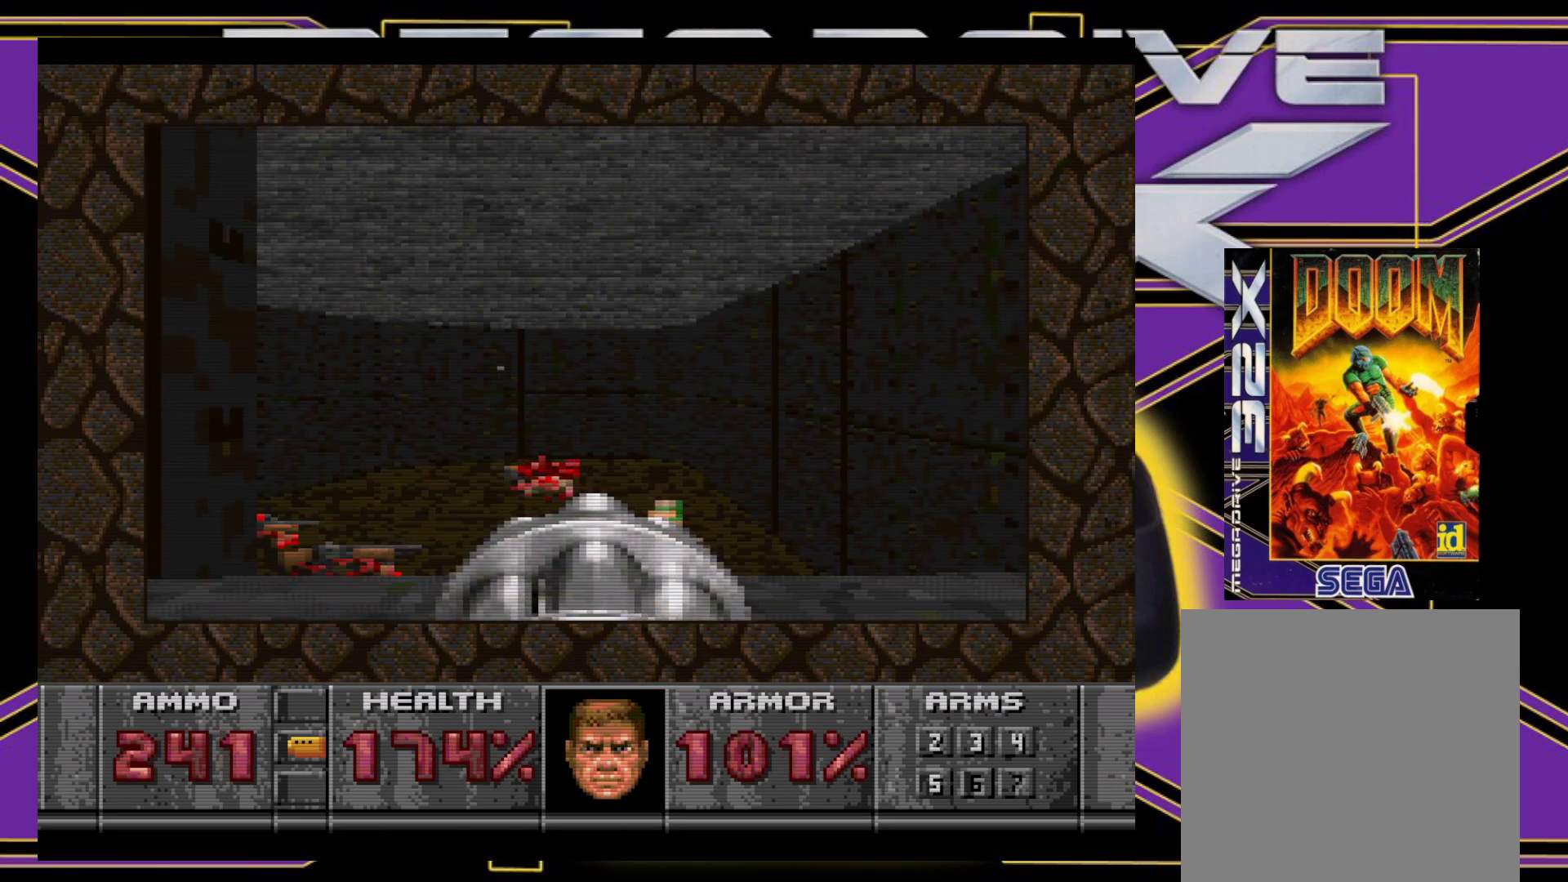
{"buttons": ["A", "DPAD_DOWN"], "events": [[50, "A", "down"], [367, "DPAD_LEFT", "down"], [433, "DPAD_DOWN", "down"], [467, "DPAD_LEFT", "up"]]}
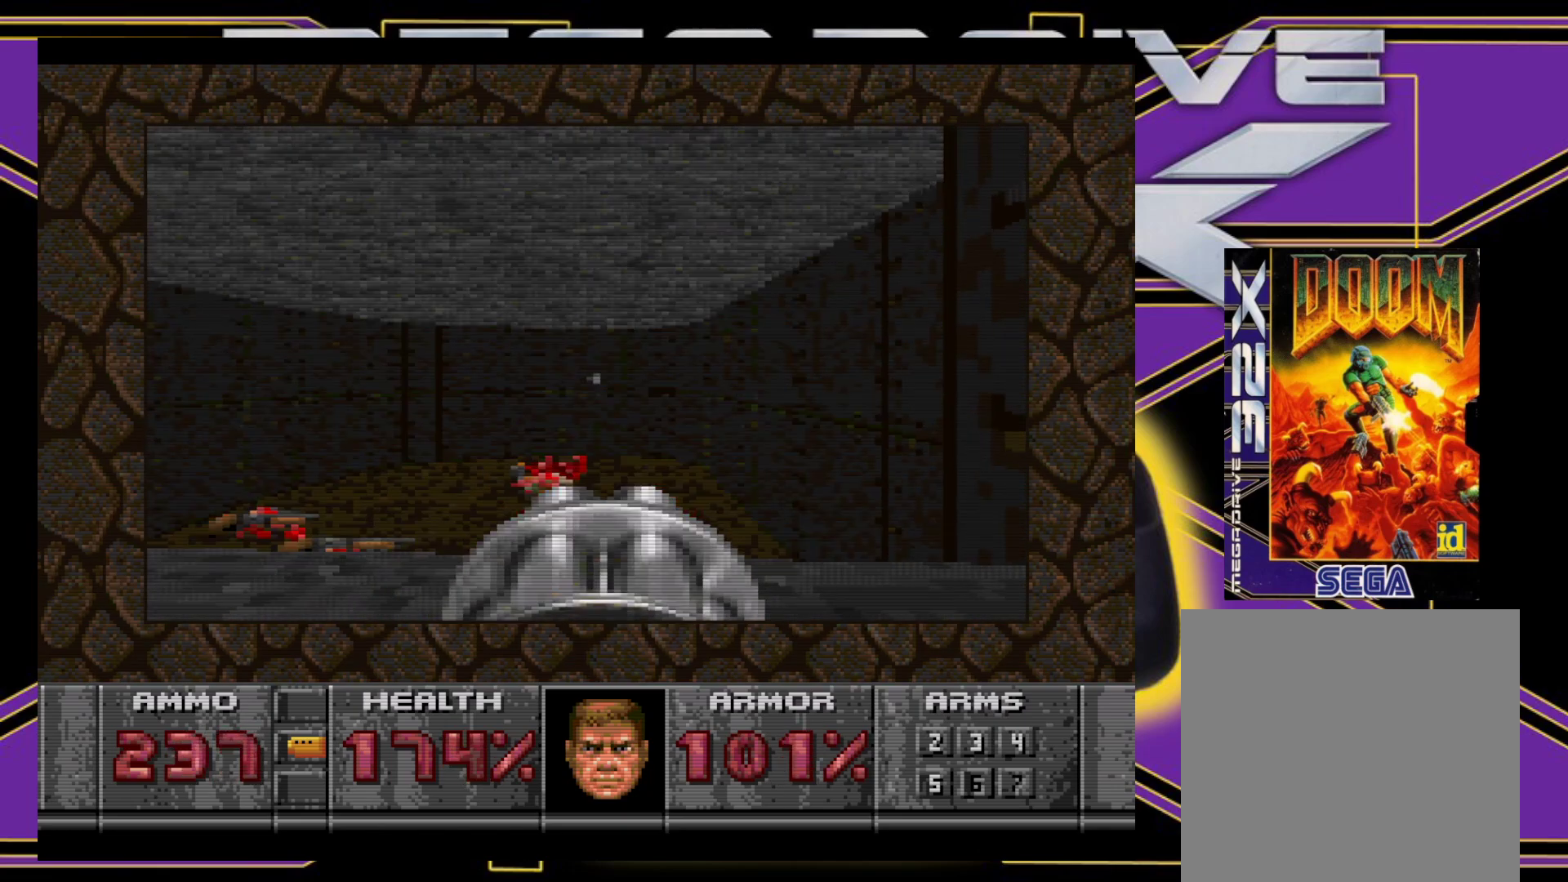
{"buttons": ["DPAD_RIGHT"], "events": [[183, "A", "up"], [267, "DPAD_RIGHT", "down"], [383, "DPAD_DOWN", "up"]]}
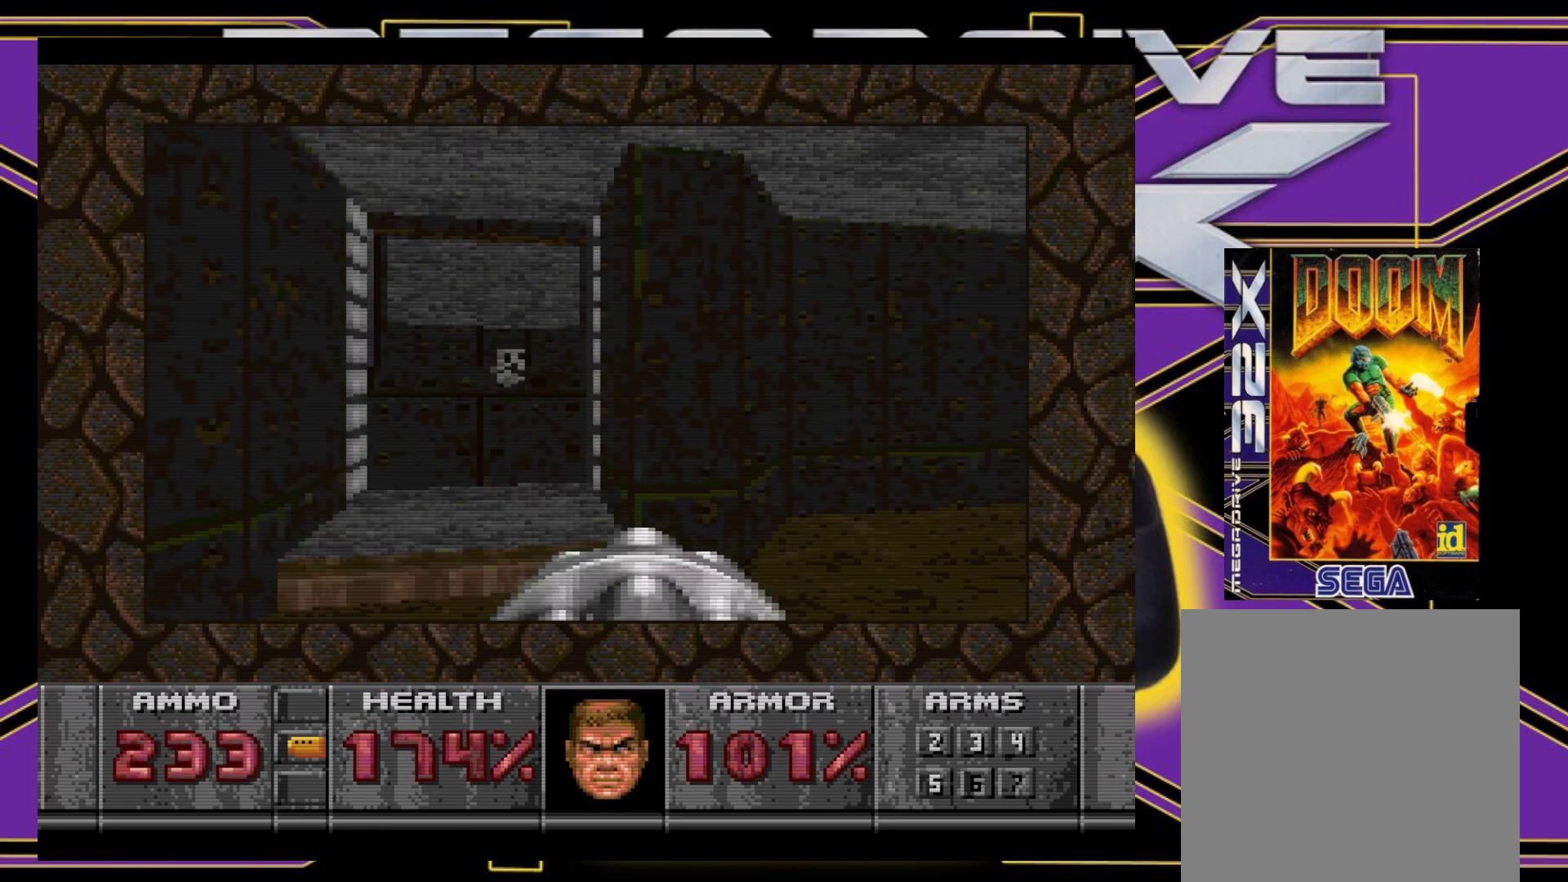
{"buttons": ["DPAD_UP"], "events": [[67, "DPAD_UP", "down"], [217, "DPAD_RIGHT", "up"]]}
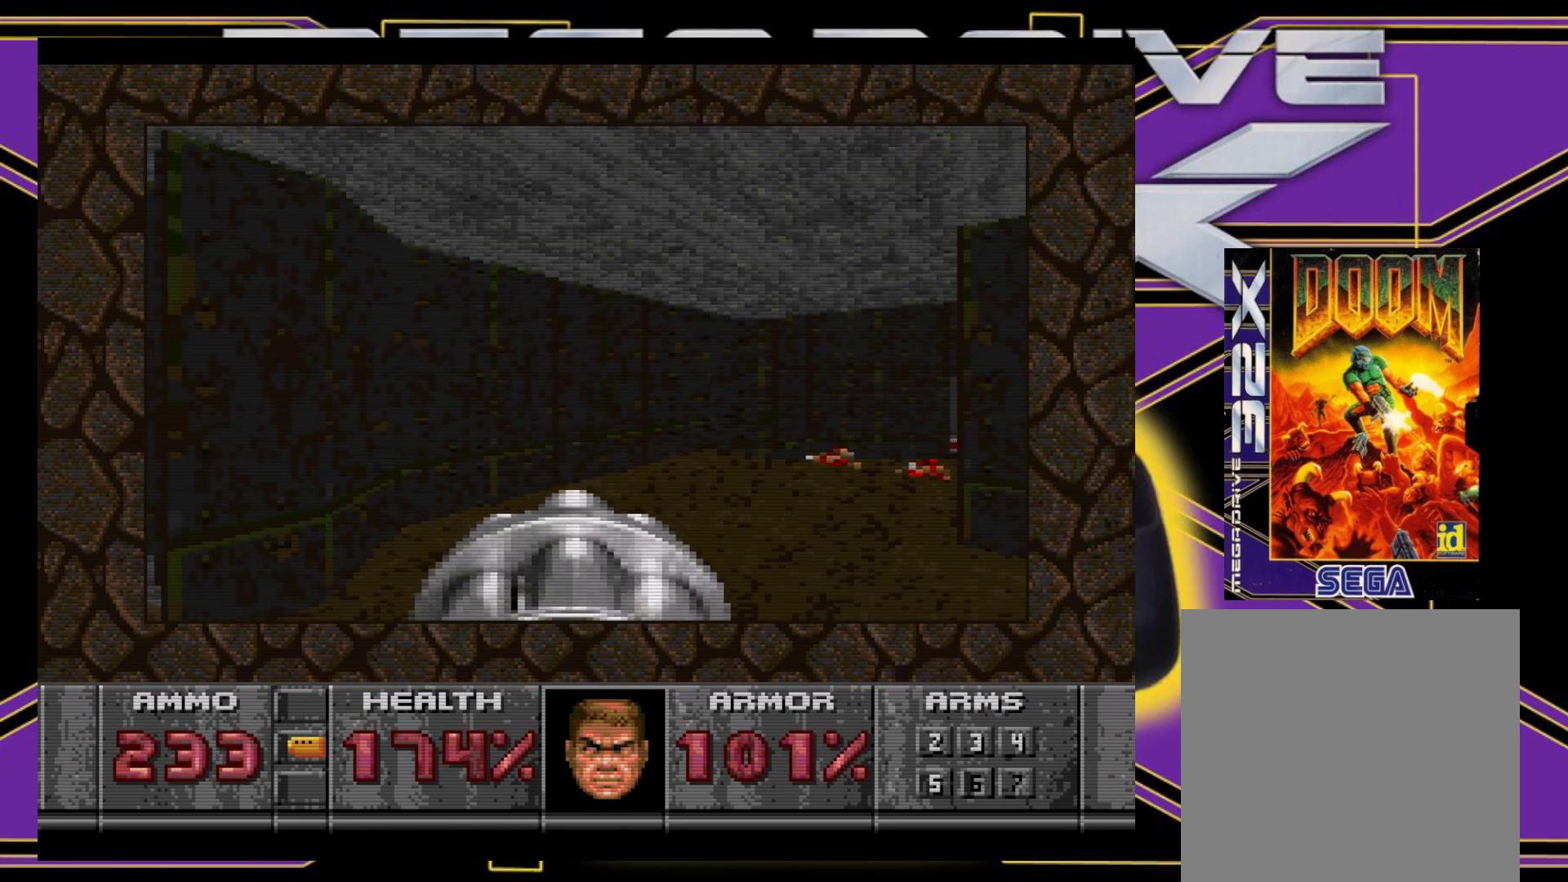
{"buttons": ["DPAD_UP"], "events": [[67, "DPAD_RIGHT", "down"], [500, "DPAD_RIGHT", "up"]]}
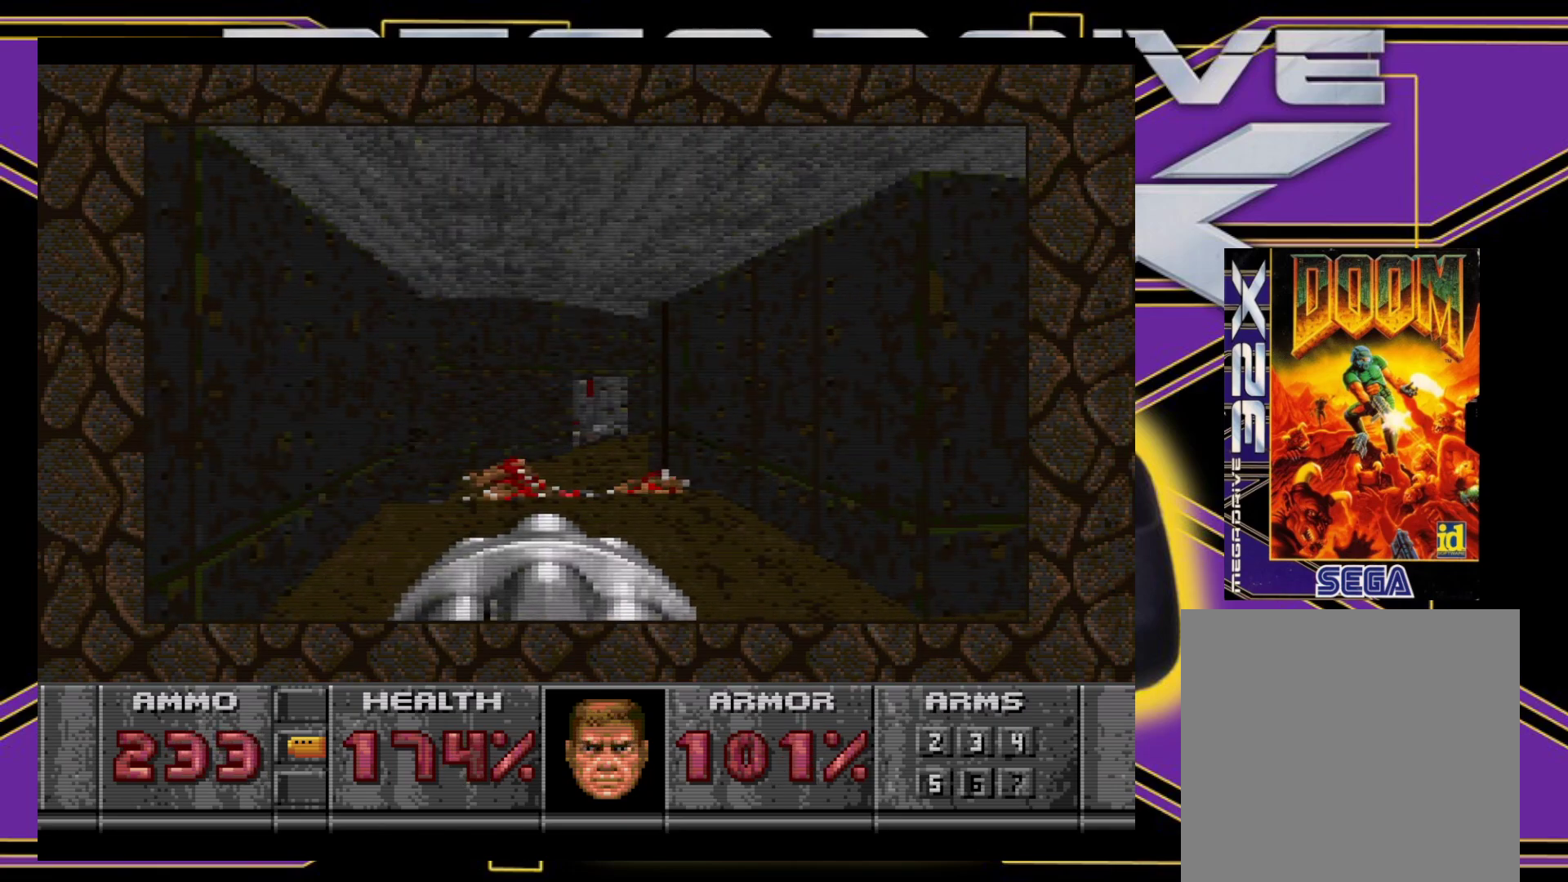
{"buttons": ["DPAD_UP"], "events": [[300, "DPAD_RIGHT", "down"], [500, "DPAD_RIGHT", "up"]]}
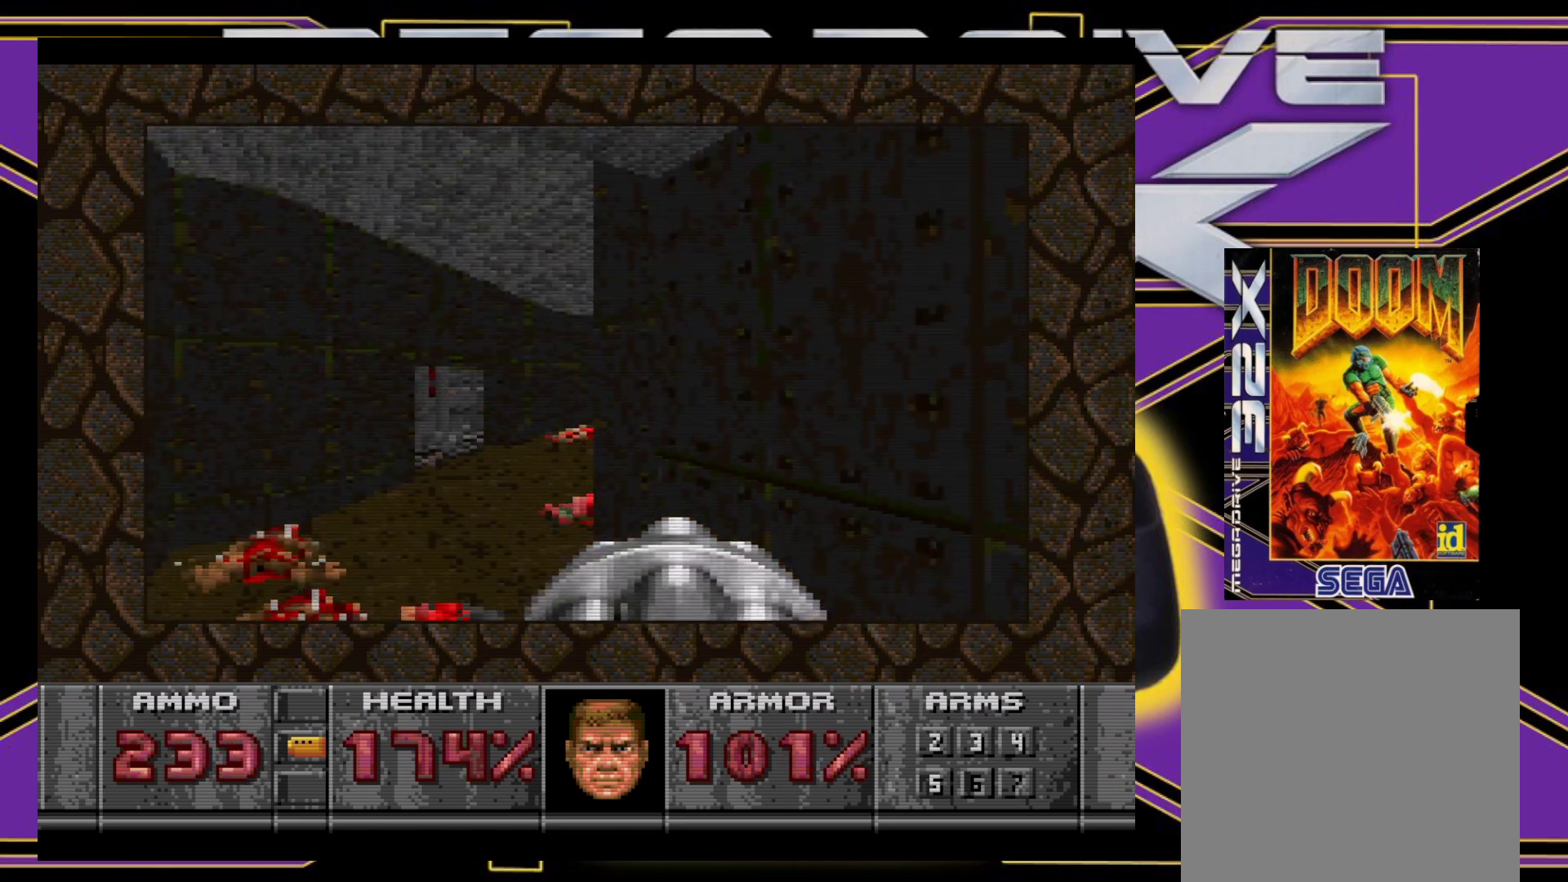
{"buttons": ["DPAD_UP"], "events": [[217, "DPAD_LEFT", "down"], [450, "DPAD_LEFT", "up"]]}
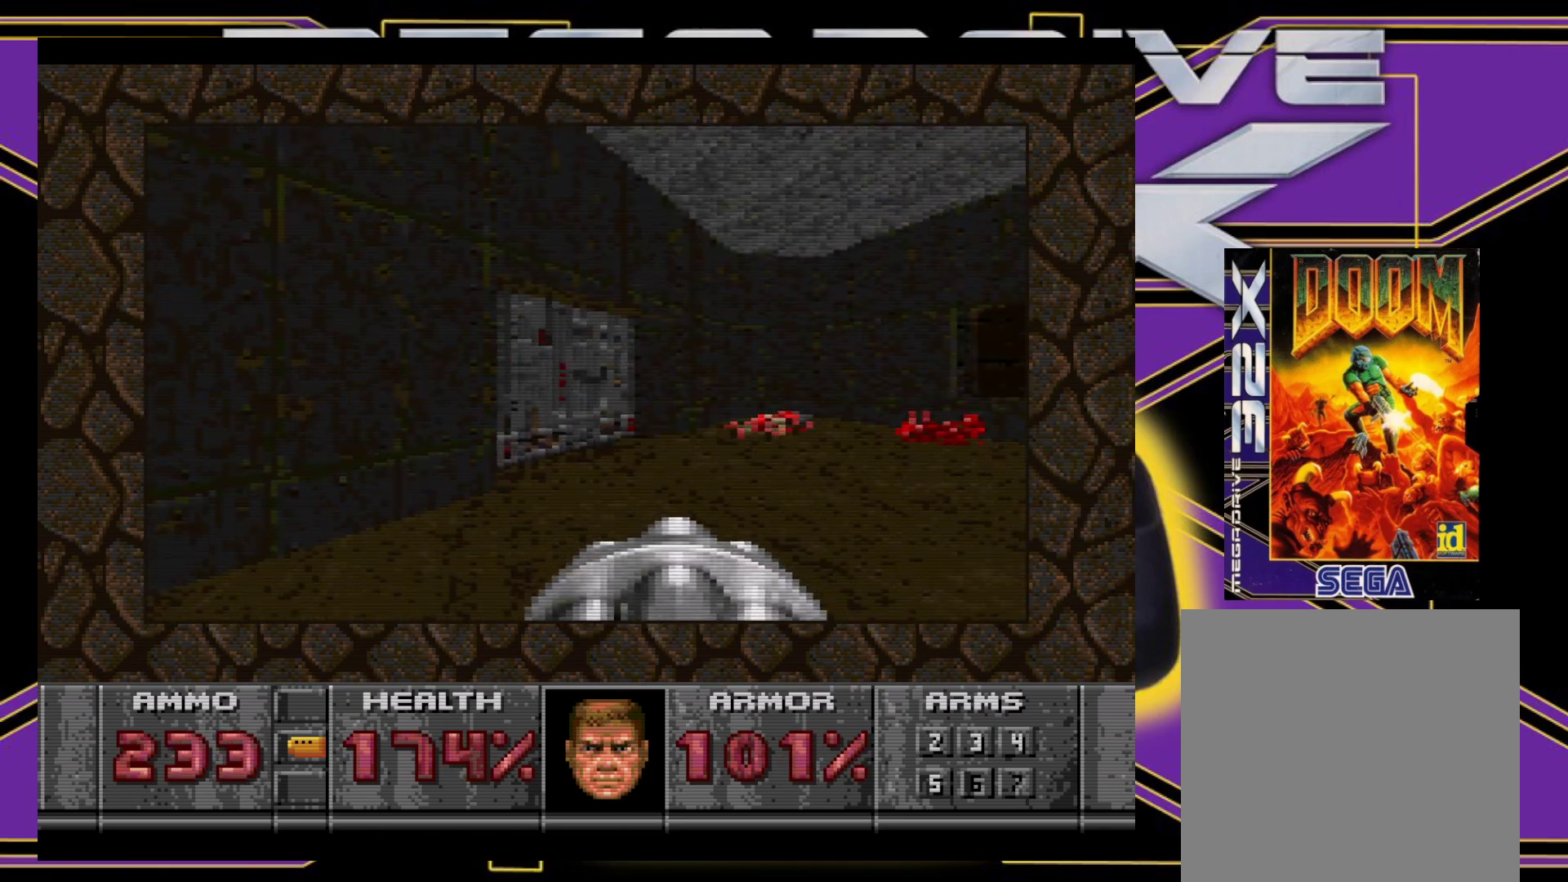
{"buttons": [], "events": [[217, "DPAD_LEFT", "down"], [450, "DPAD_LEFT", "up"], [500, "DPAD_UP", "up"]]}
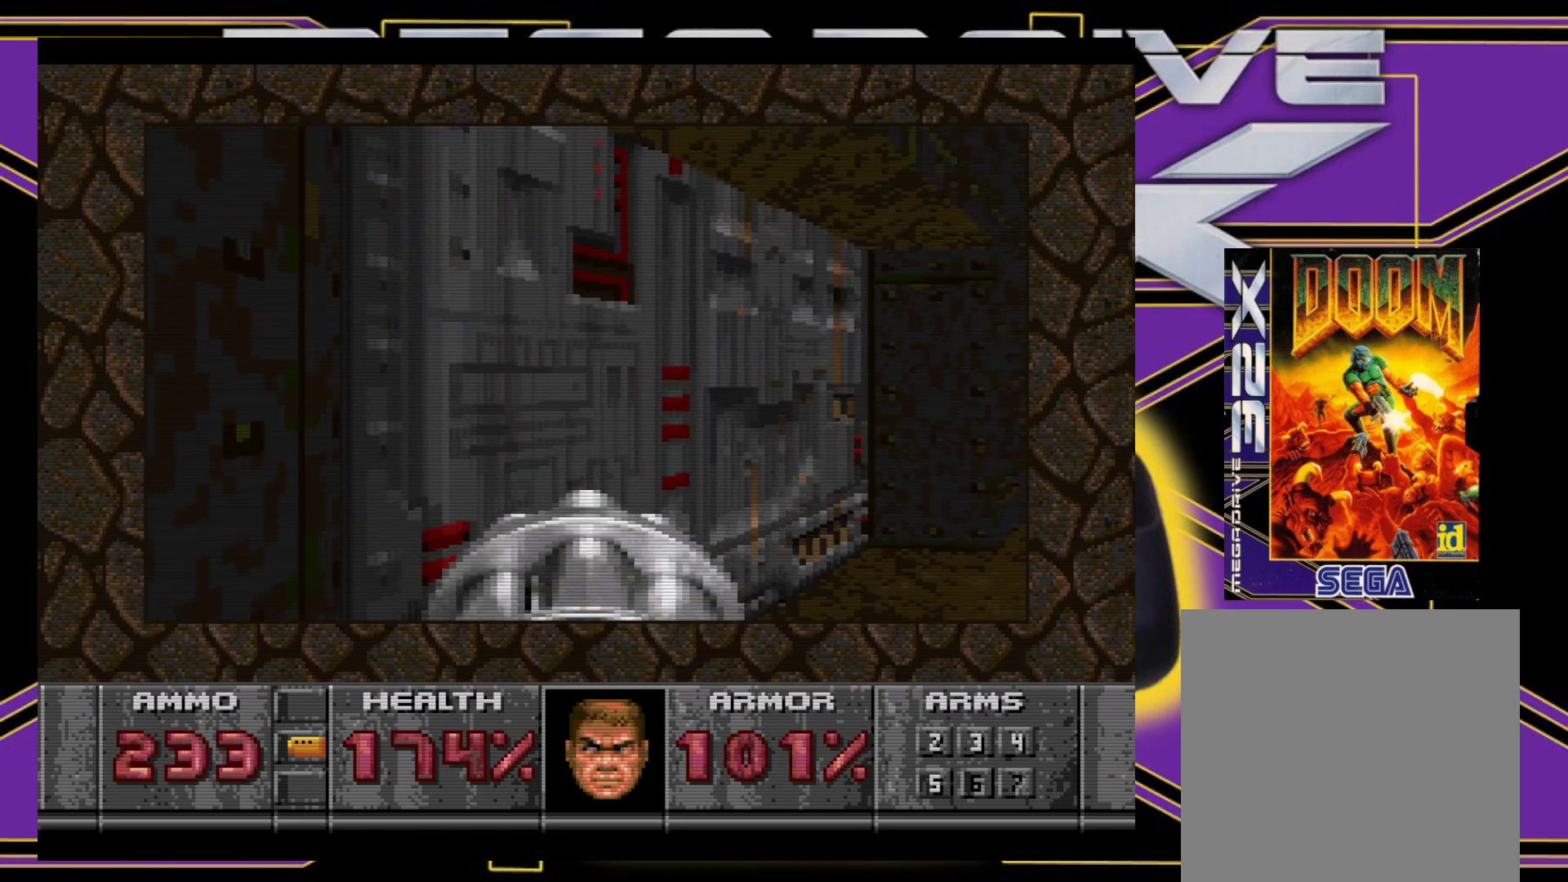
{"buttons": [], "events": [[117, "B", "down"], [150, "DPAD_DOWN", "down"], [150, "DPAD_RIGHT", "down"], [167, "DPAD_RIGHT", "up"], [233, "B", "up"], [300, "DPAD_DOWN", "up"]]}
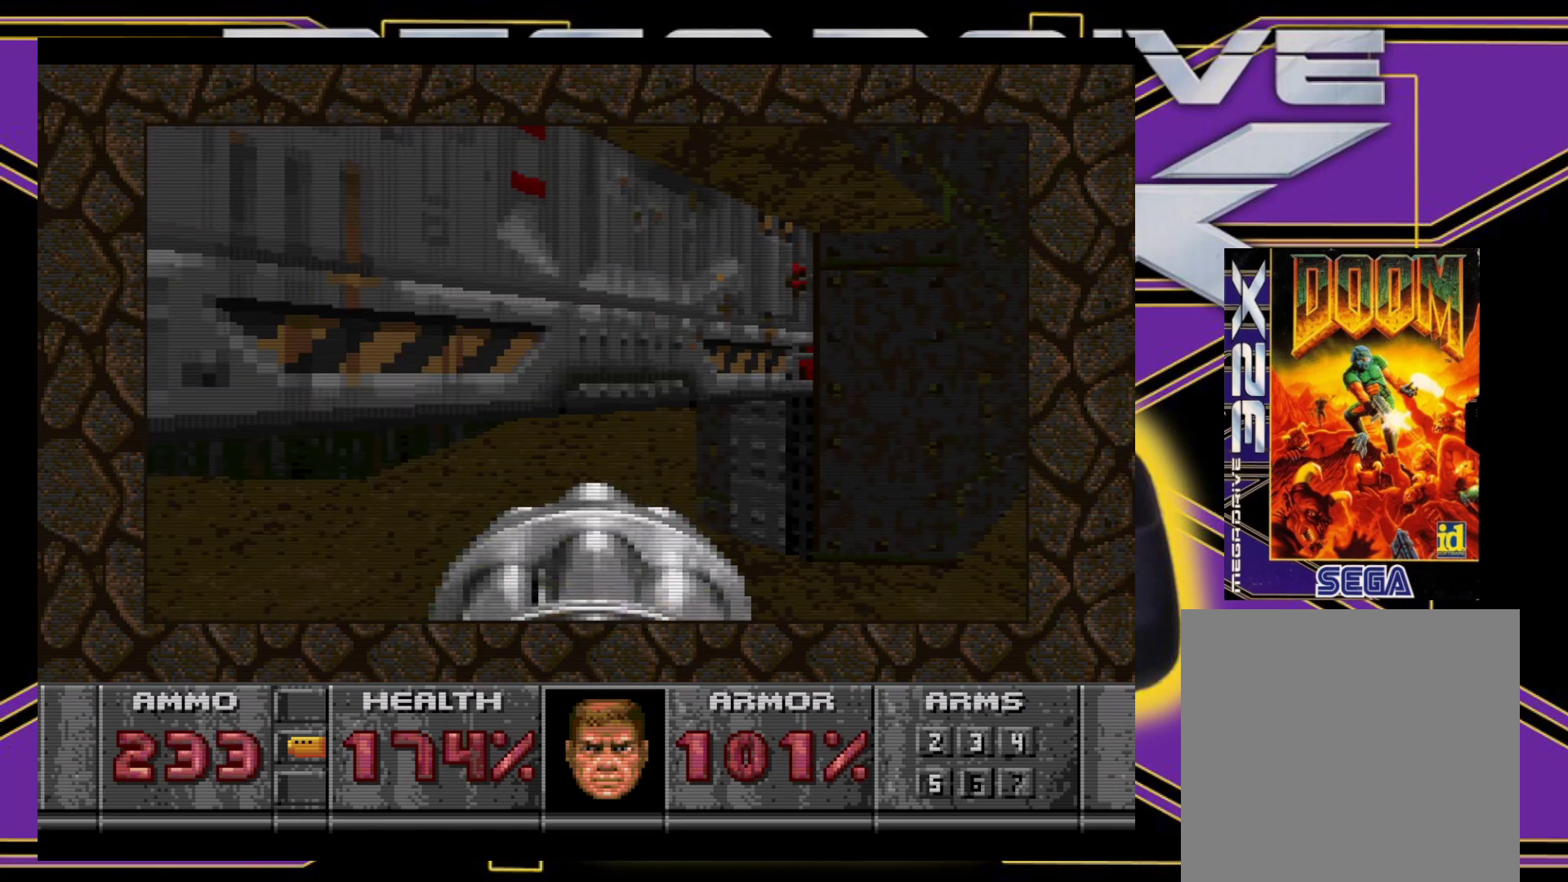
{"buttons": [], "events": []}
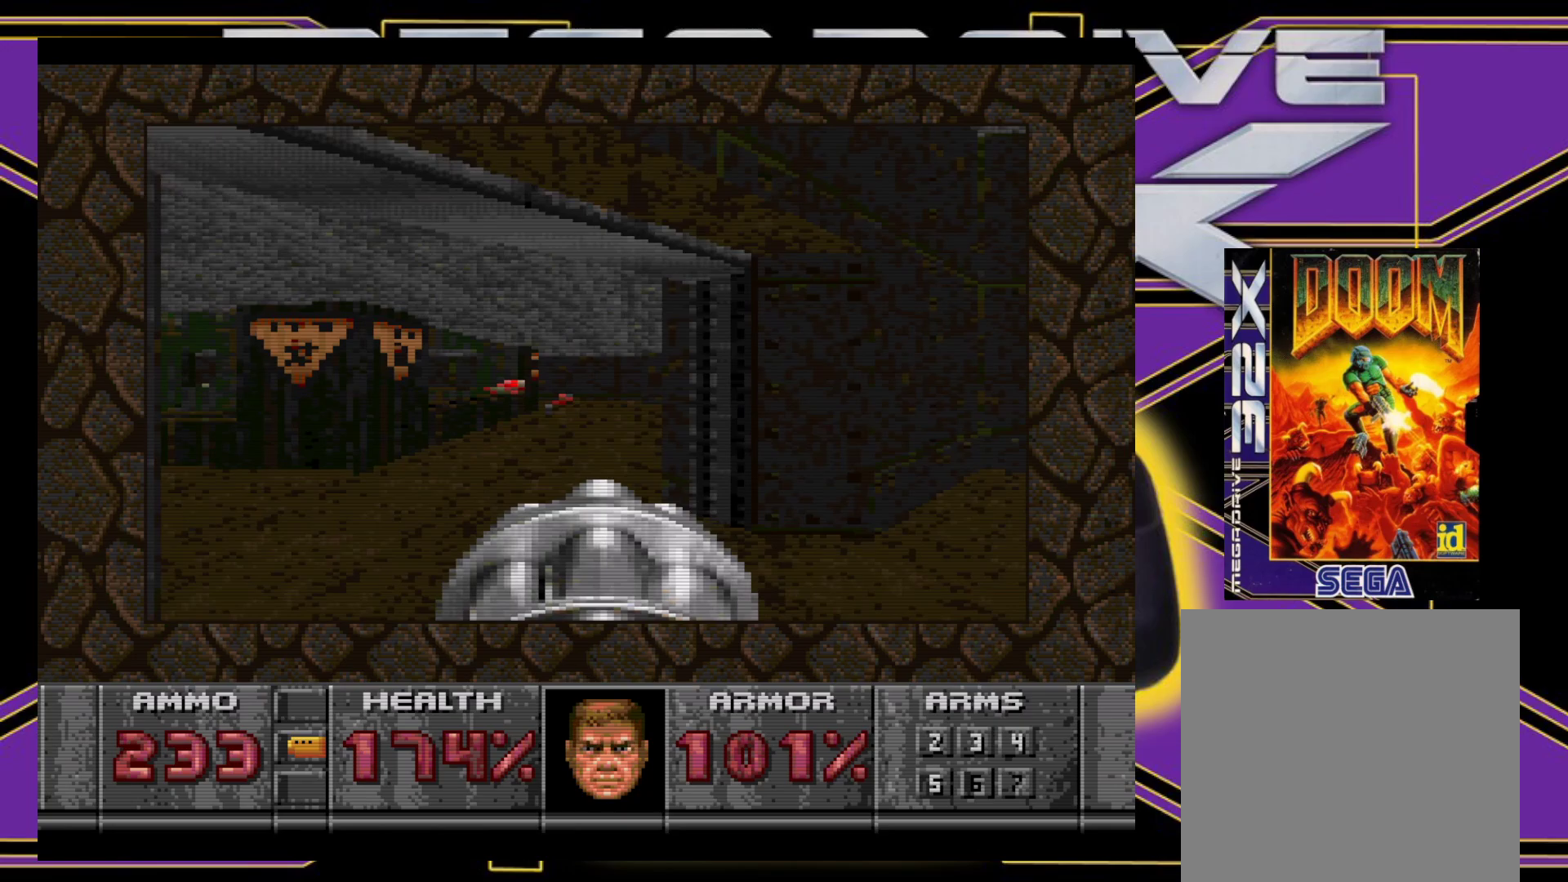
{"buttons": ["DPAD_UP"], "events": [[133, "DPAD_LEFT", "down"], [217, "DPAD_UP", "down"], [250, "DPAD_LEFT", "up"]]}
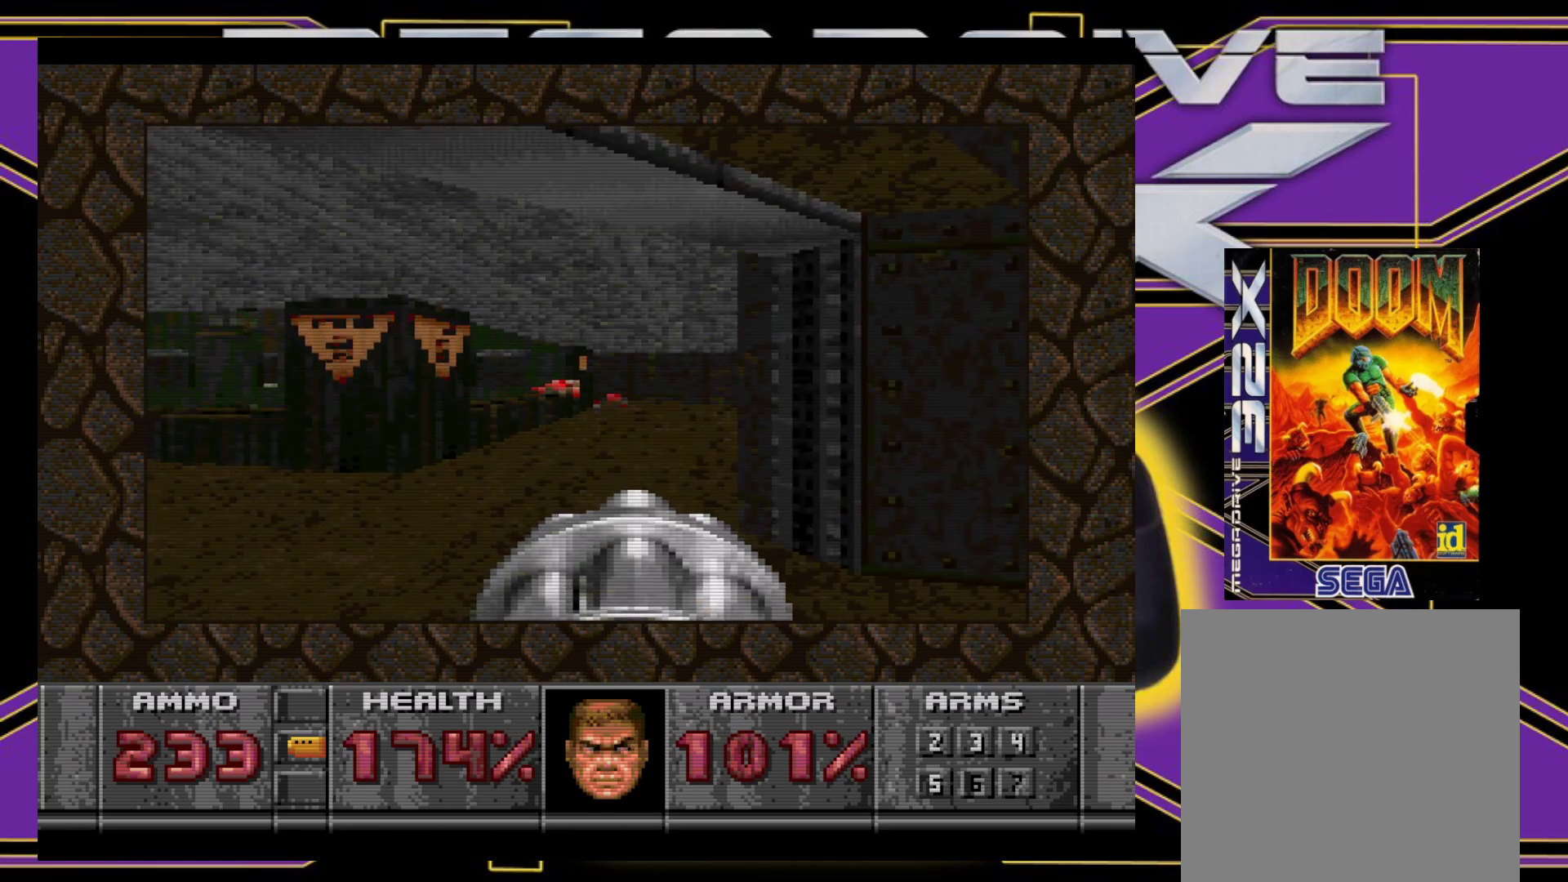
{"buttons": ["DPAD_UP"], "events": [[150, "DPAD_RIGHT", "down"], [300, "DPAD_RIGHT", "up"]]}
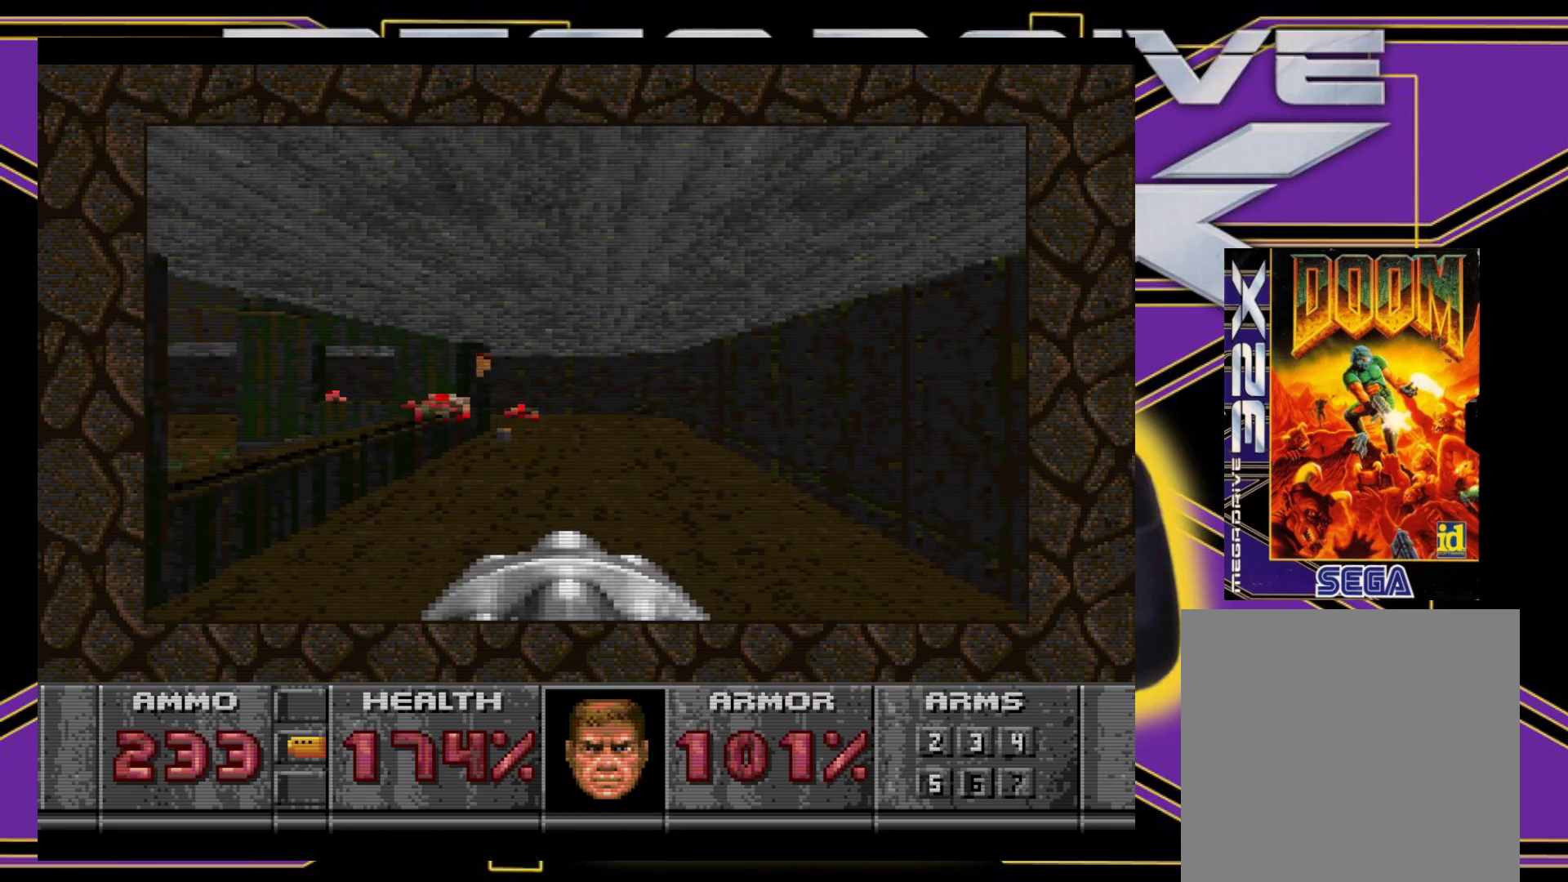
{"buttons": ["DPAD_UP", "DPAD_LEFT"], "events": [[17, "DPAD_RIGHT", "down"], [167, "DPAD_RIGHT", "up"], [433, "DPAD_LEFT", "down"]]}
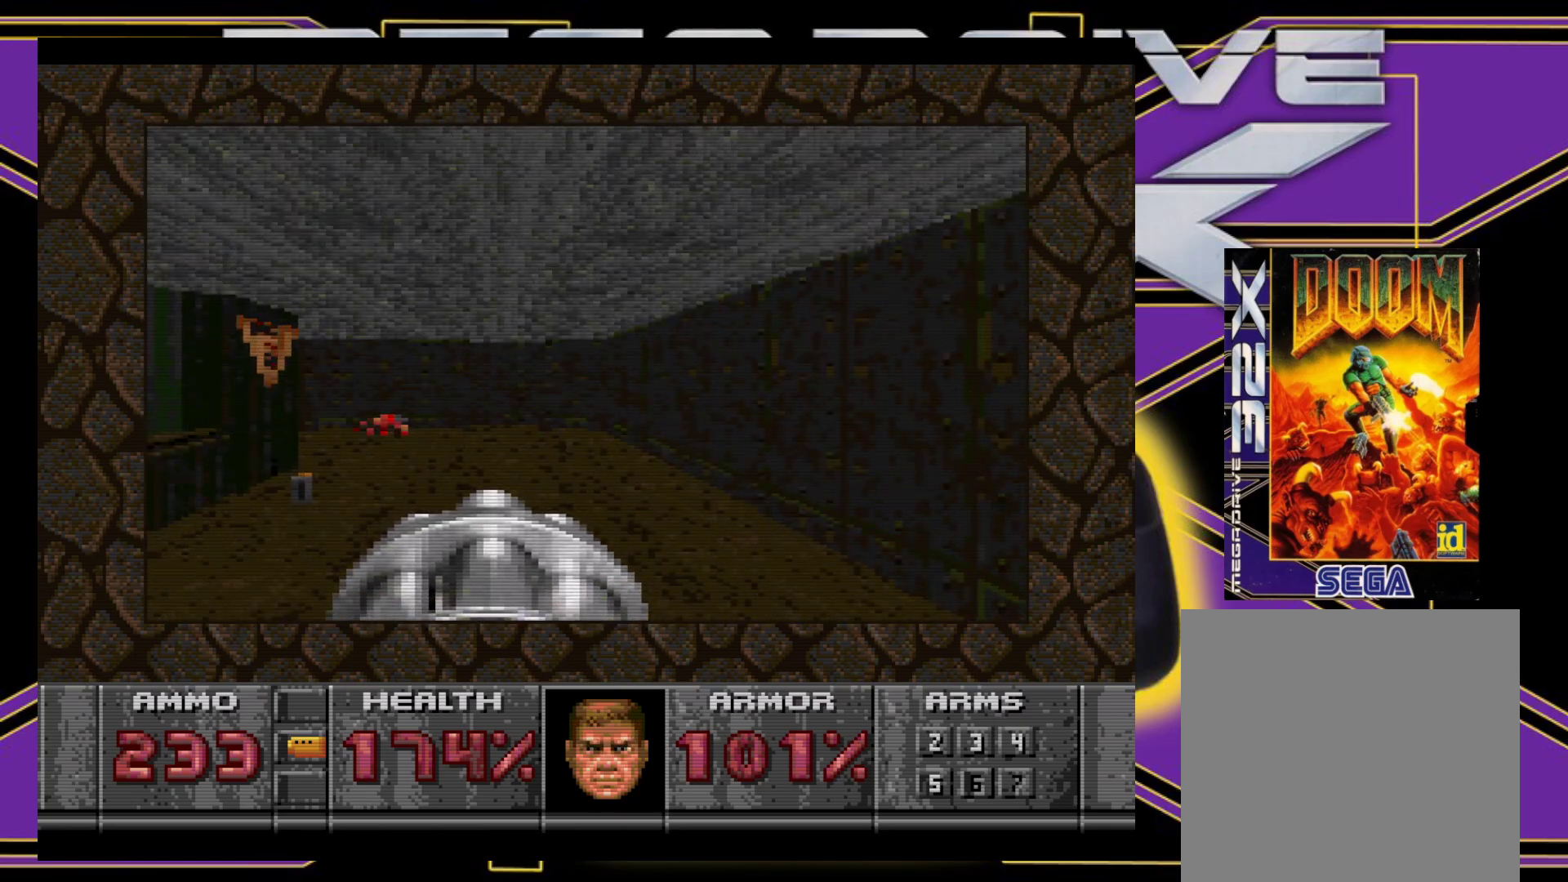
{"buttons": ["DPAD_UP"], "events": [[200, "DPAD_LEFT", "up"], [367, "DPAD_LEFT", "down"], [483, "DPAD_LEFT", "up"]]}
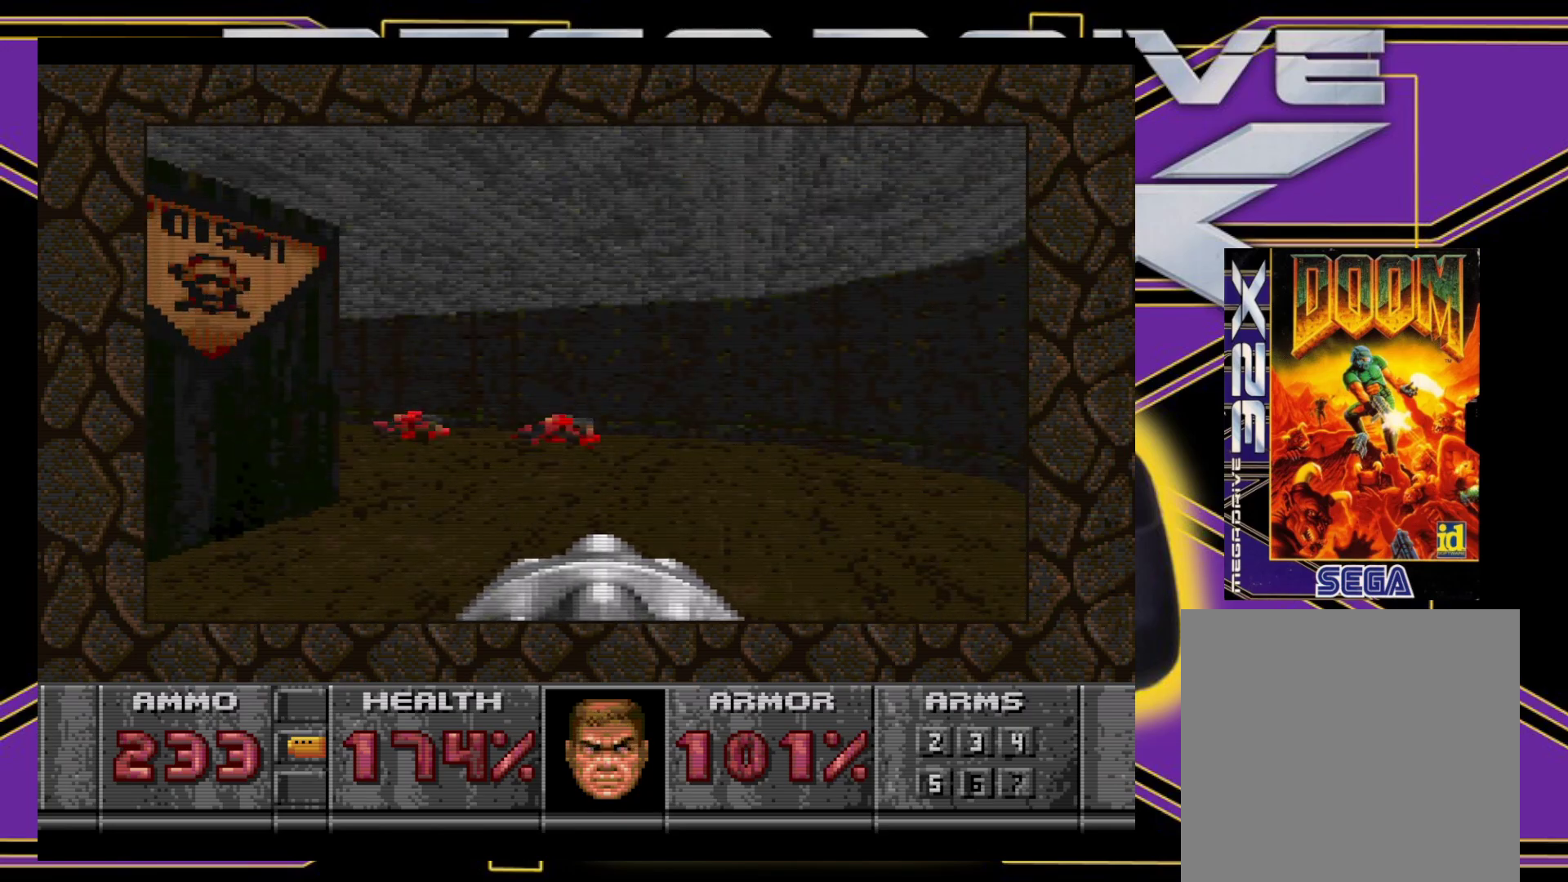
{"buttons": ["DPAD_UP", "DPAD_LEFT"], "events": [[33, "DPAD_LEFT", "down"]]}
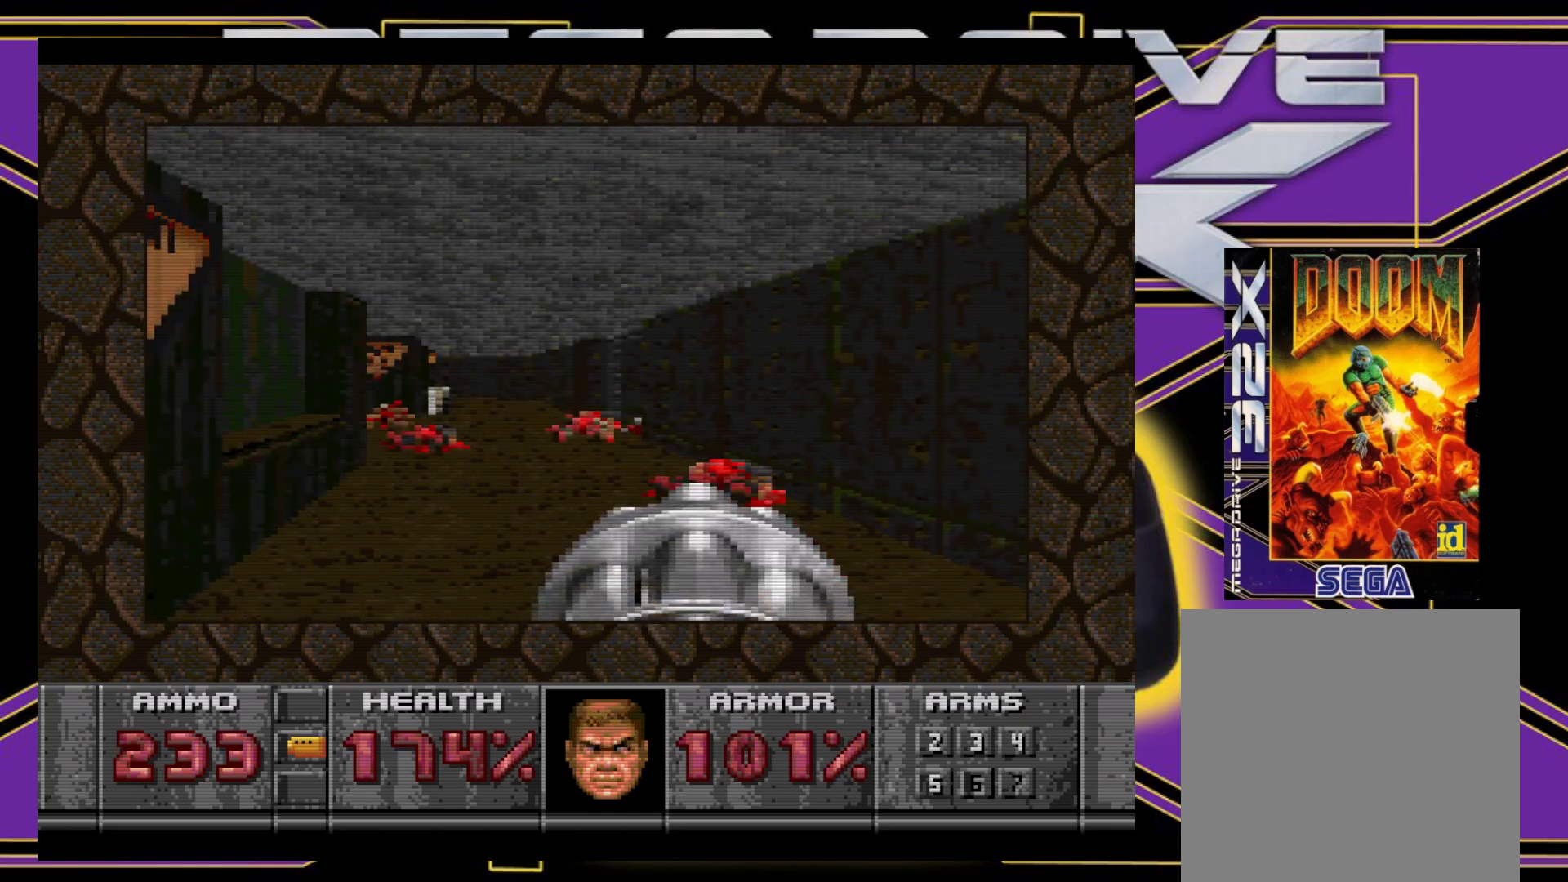
{"buttons": ["DPAD_UP", "DPAD_LEFT"], "events": [[33, "DPAD_LEFT", "up"], [400, "DPAD_LEFT", "down"]]}
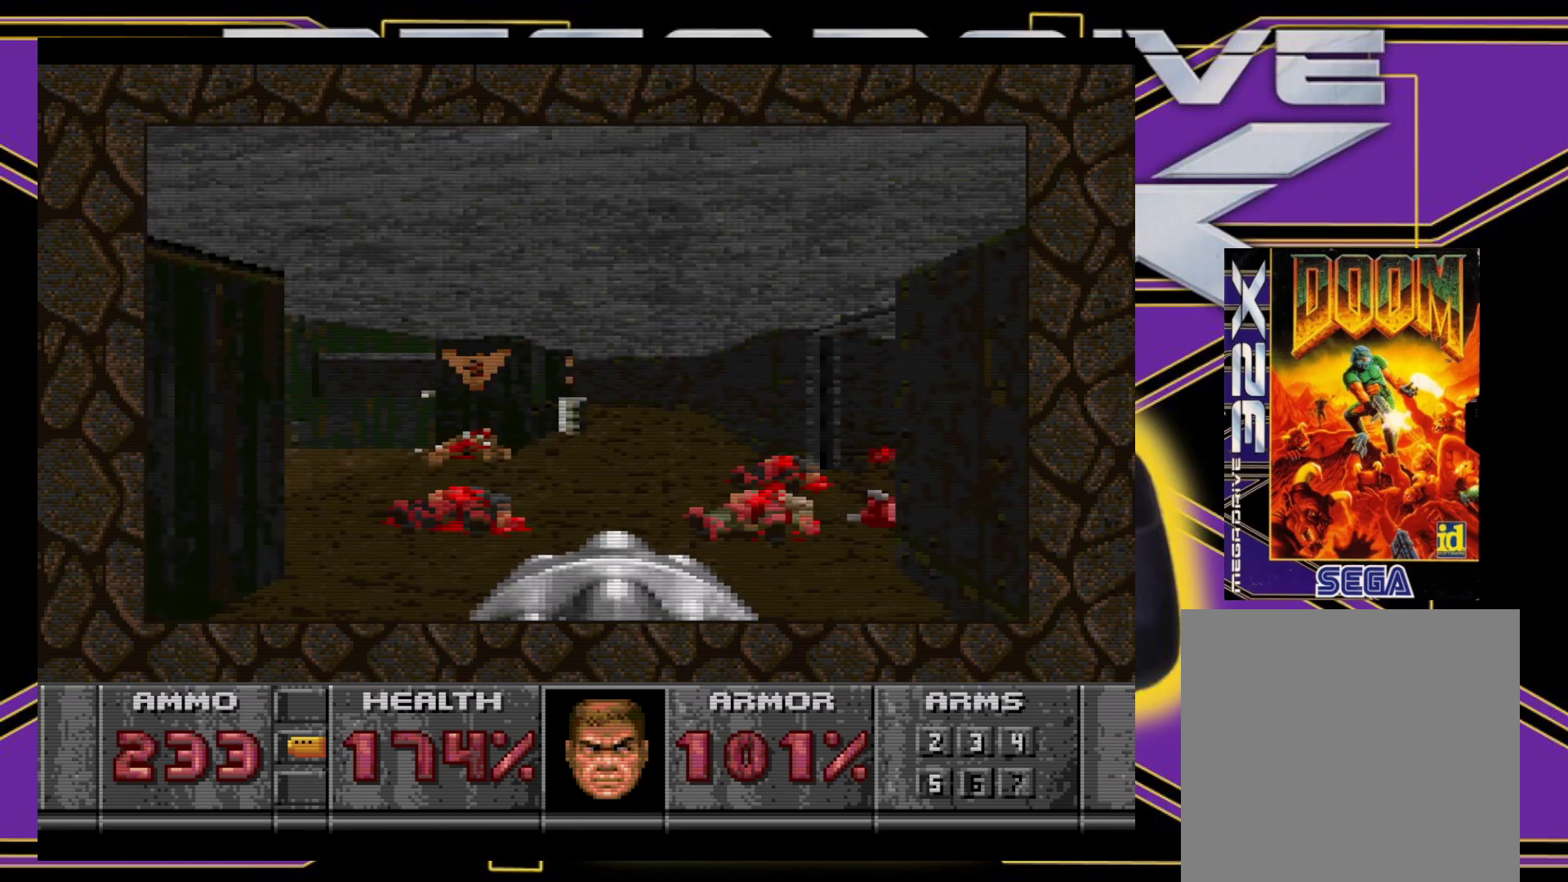
{"buttons": [], "events": [[267, "DPAD_UP", "up"], [417, "DPAD_DOWN", "down"], [433, "DPAD_DOWN", "up"], [433, "DPAD_LEFT", "up"]]}
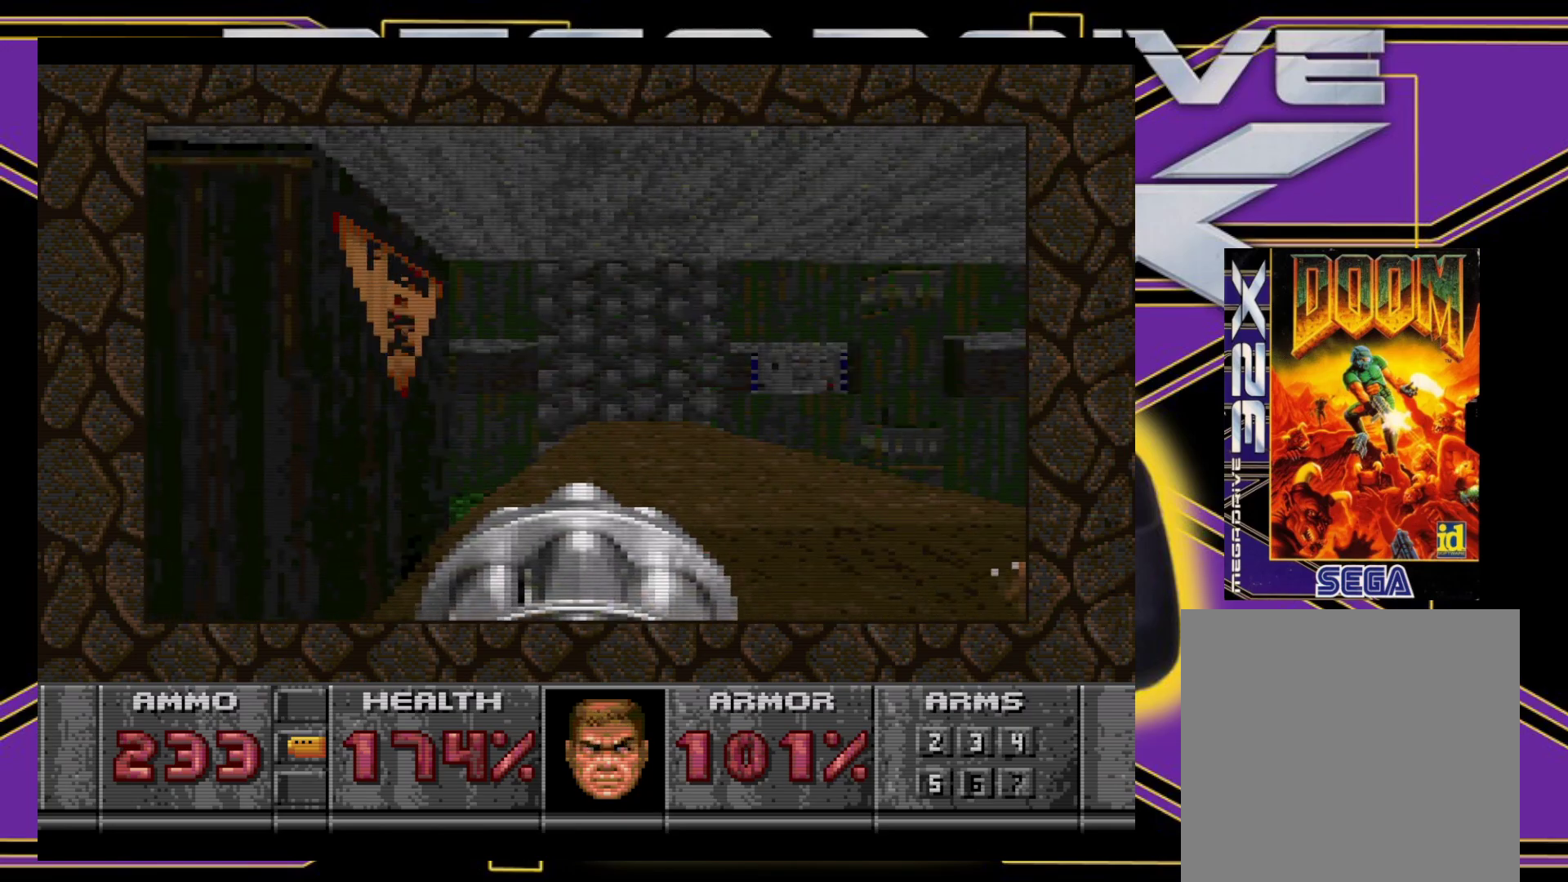
{"buttons": ["DPAD_UP"], "events": [[417, "DPAD_UP", "down"]]}
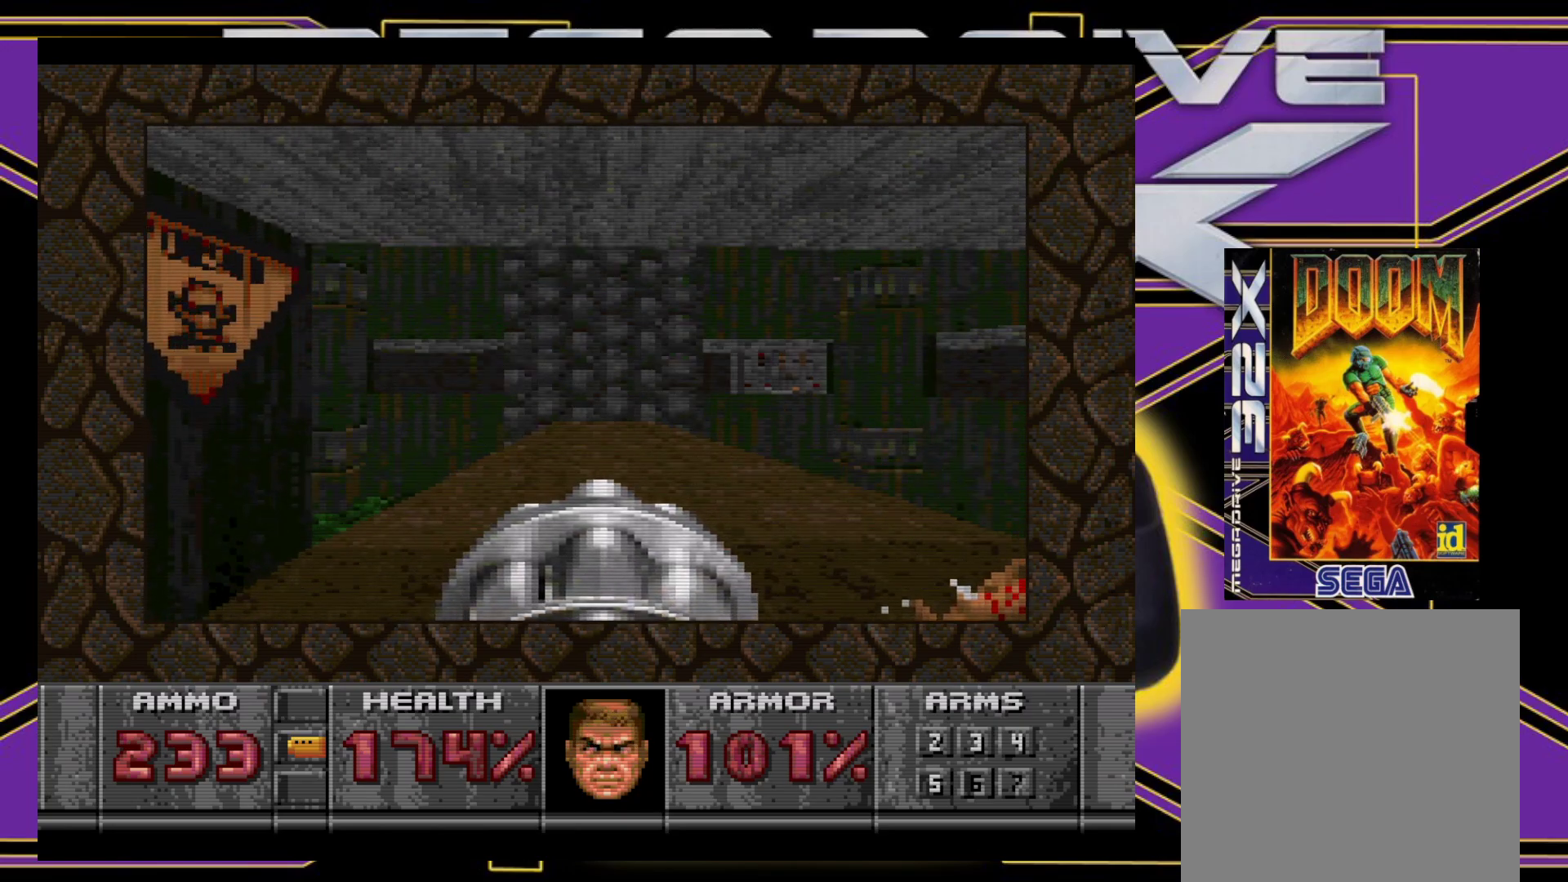
{"buttons": ["DPAD_UP"], "events": []}
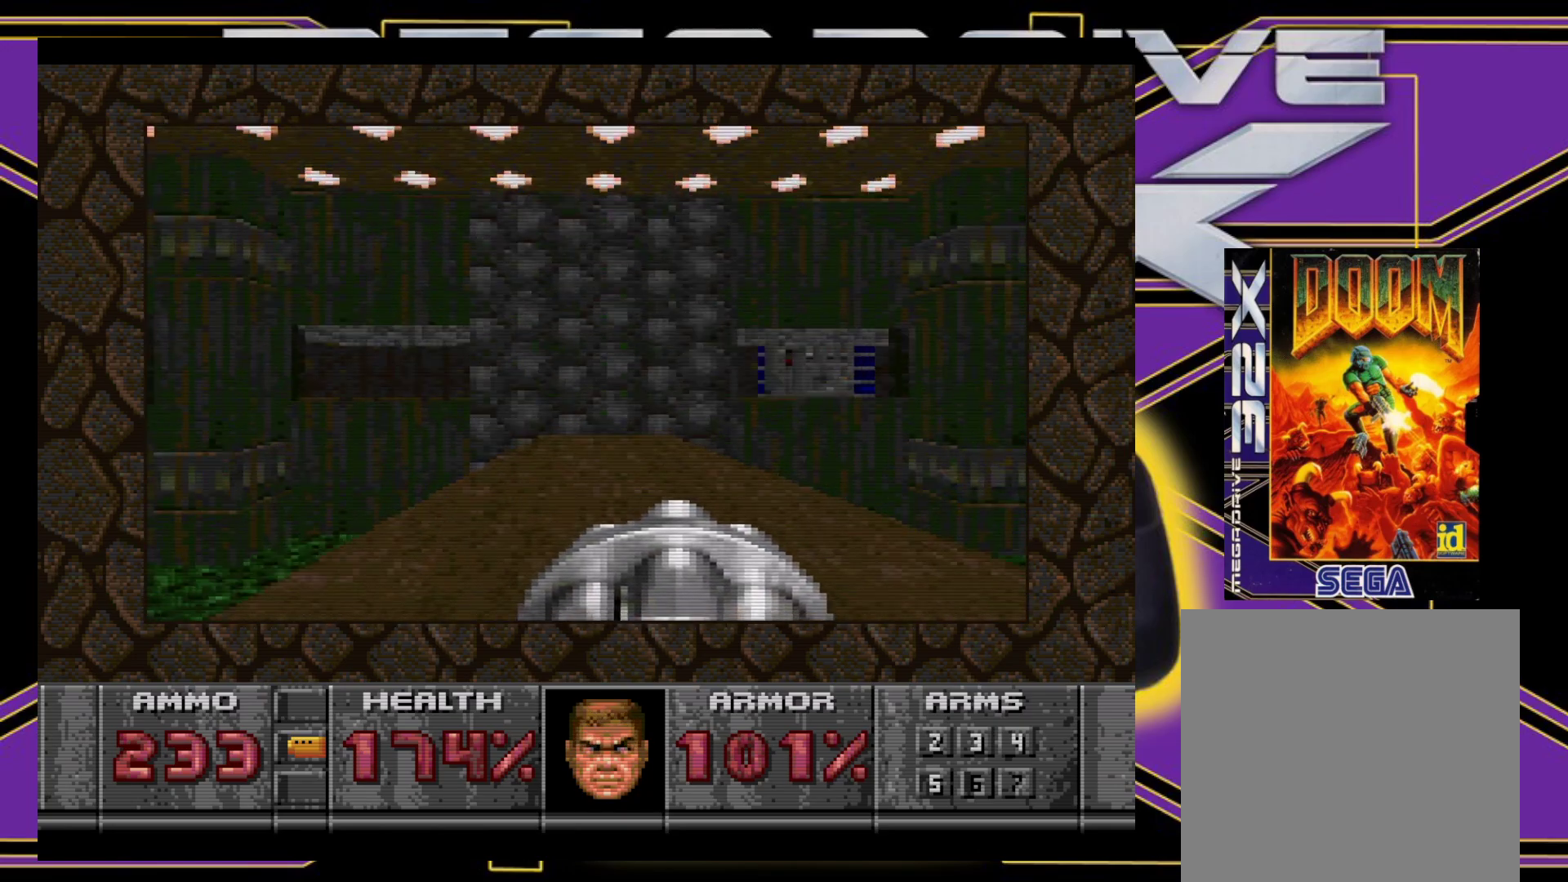
{"buttons": ["DPAD_UP"], "events": []}